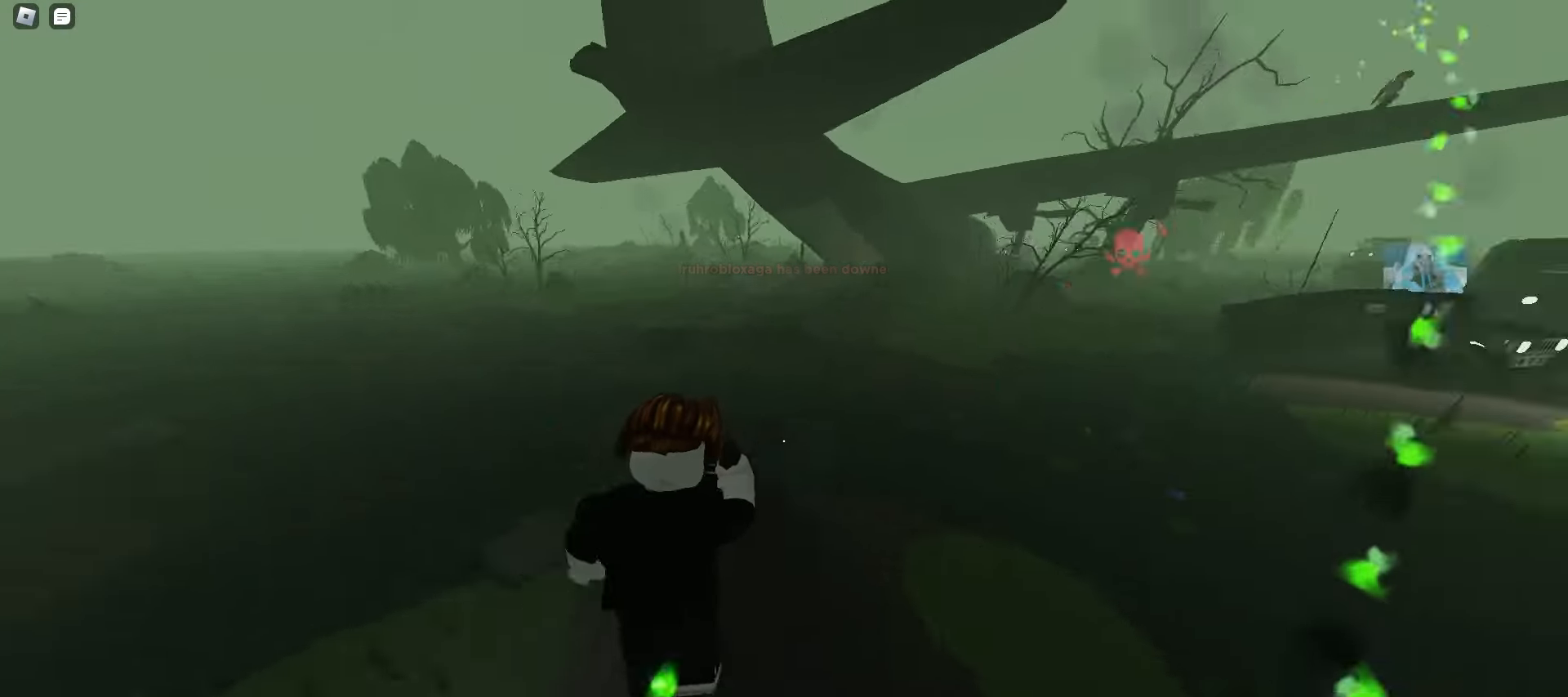
Gameplay with keyboard and mouse; each line is a JSON object with the keys and mouse buttons held at the frame after it. "events" lists presses ("down") and releases ("up") of "a", "ctrl", "d", "e", "f", "q", "r", "s", "shift", "space", "tab", "w", "mouse_left", "mouse_wheel", "mouse_right", "mouse_mb4" and "mouse_mb5" between this image and that frame as [ms after this image, input, new state], when the widget could be followed in between. "mouse_left", "mouse_wheel", "mouse_right", "mouse_mb4", "mouse_mb5" = the "left", "wheel", "right", "mb4", "mb5" buttons of the "mouse" list. No other keys are recorded. "wheel" means that the mouse wheel is clicked or scrolled. Mouse movement is not recorded.
{"keys": ["ctrl", "d", "w"], "mouse": [], "events": [[17, "ctrl", "down"], [33, "space", "down"], [67, "space", "up"], [100, "space", "down"], [133, "space", "up"], [167, "space", "down"], [200, "space", "up"]]}
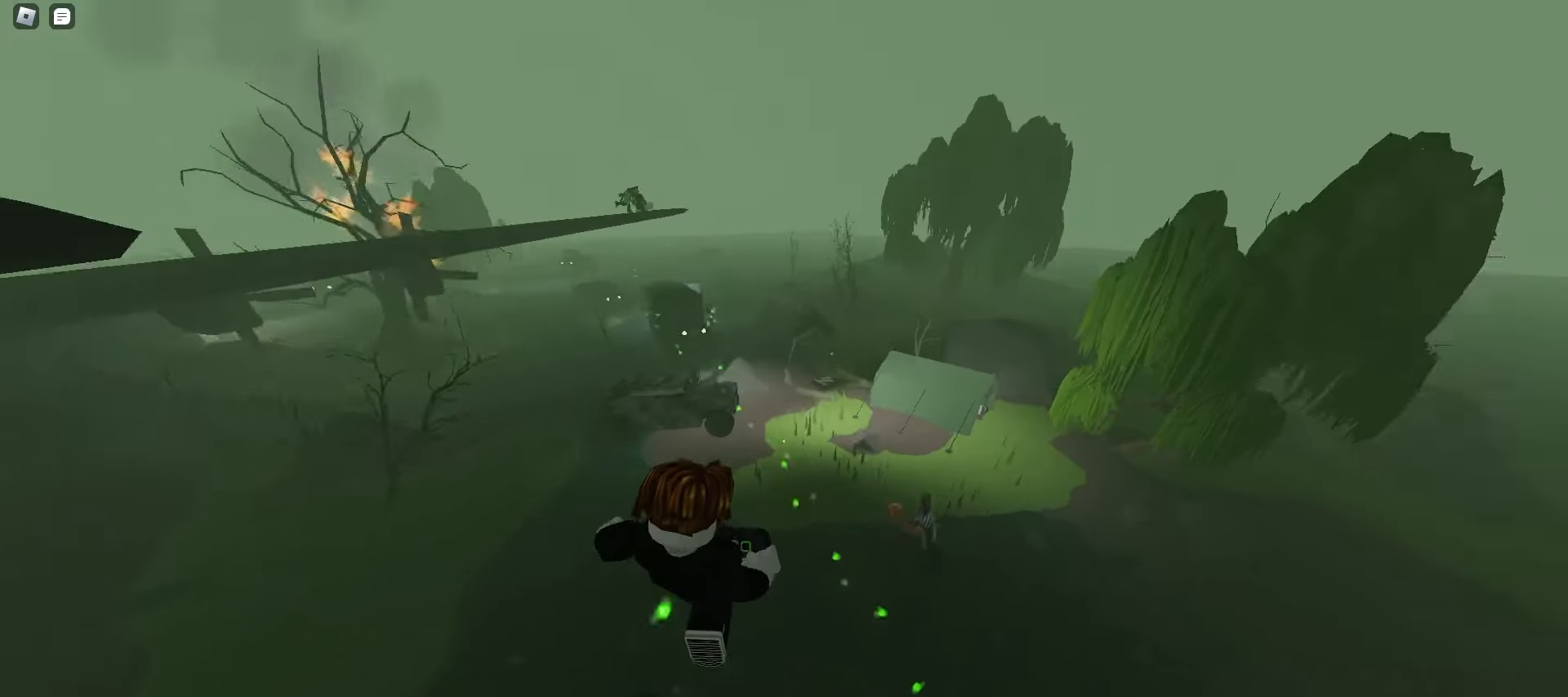
{"keys": ["a", "ctrl"], "mouse": [], "events": [[350, "a", "down"], [383, "d", "up"], [467, "w", "up"]]}
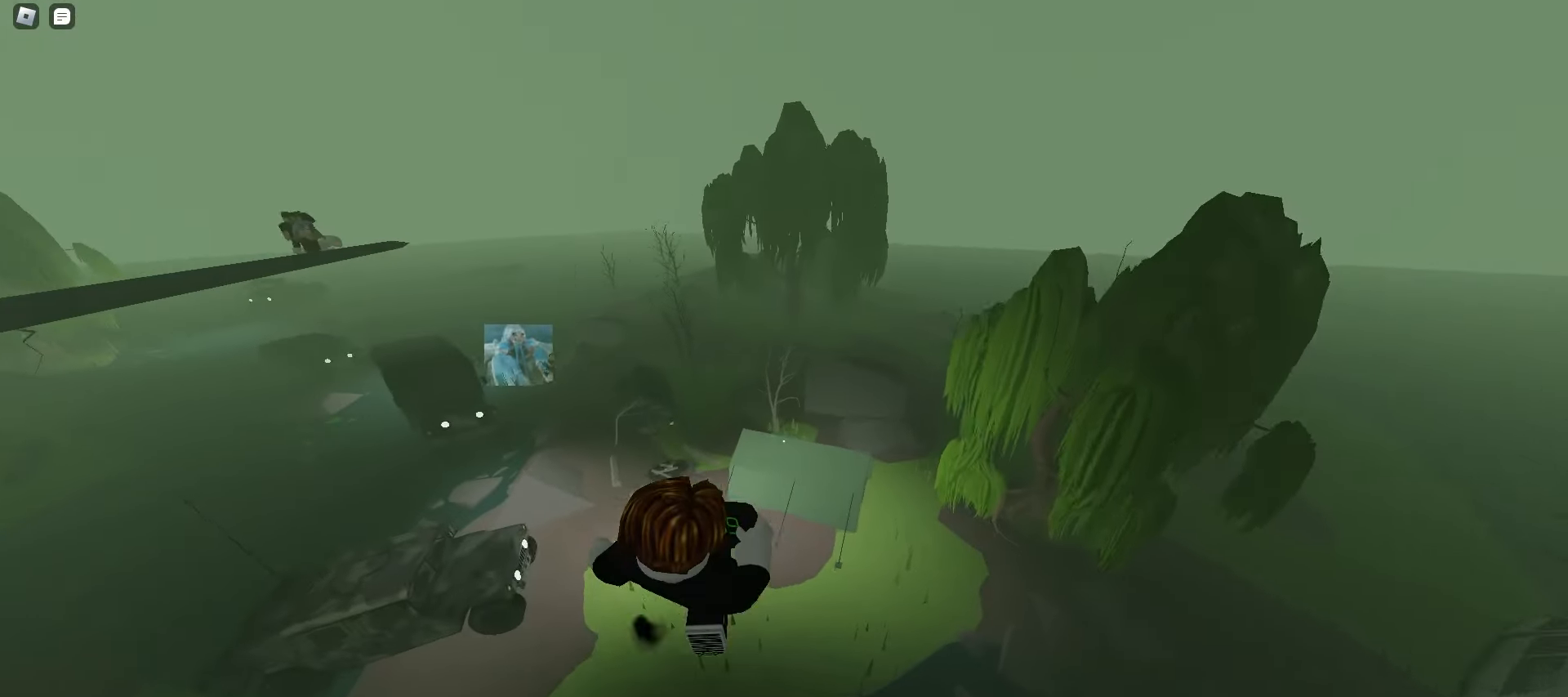
{"keys": ["a", "ctrl"], "mouse": [], "events": []}
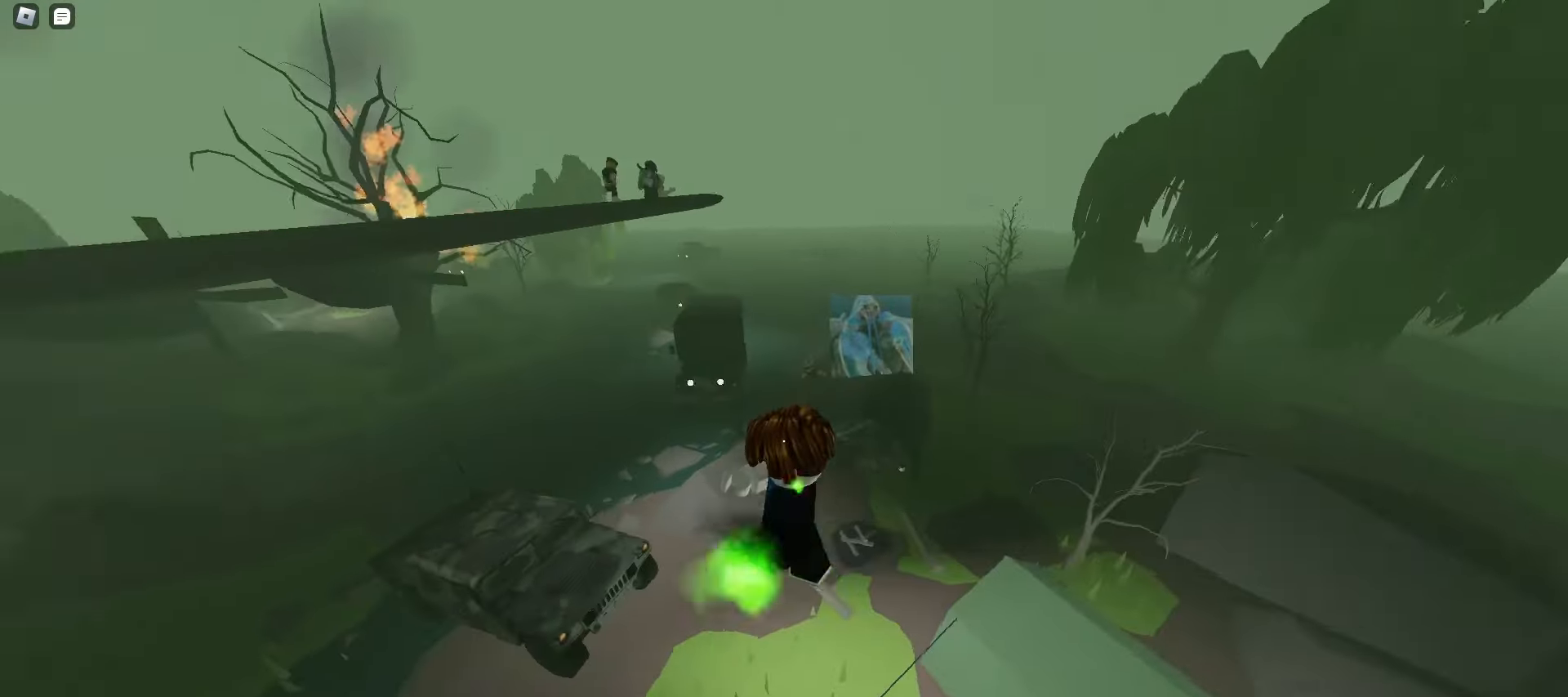
{"keys": ["a", "ctrl"], "mouse": [], "events": []}
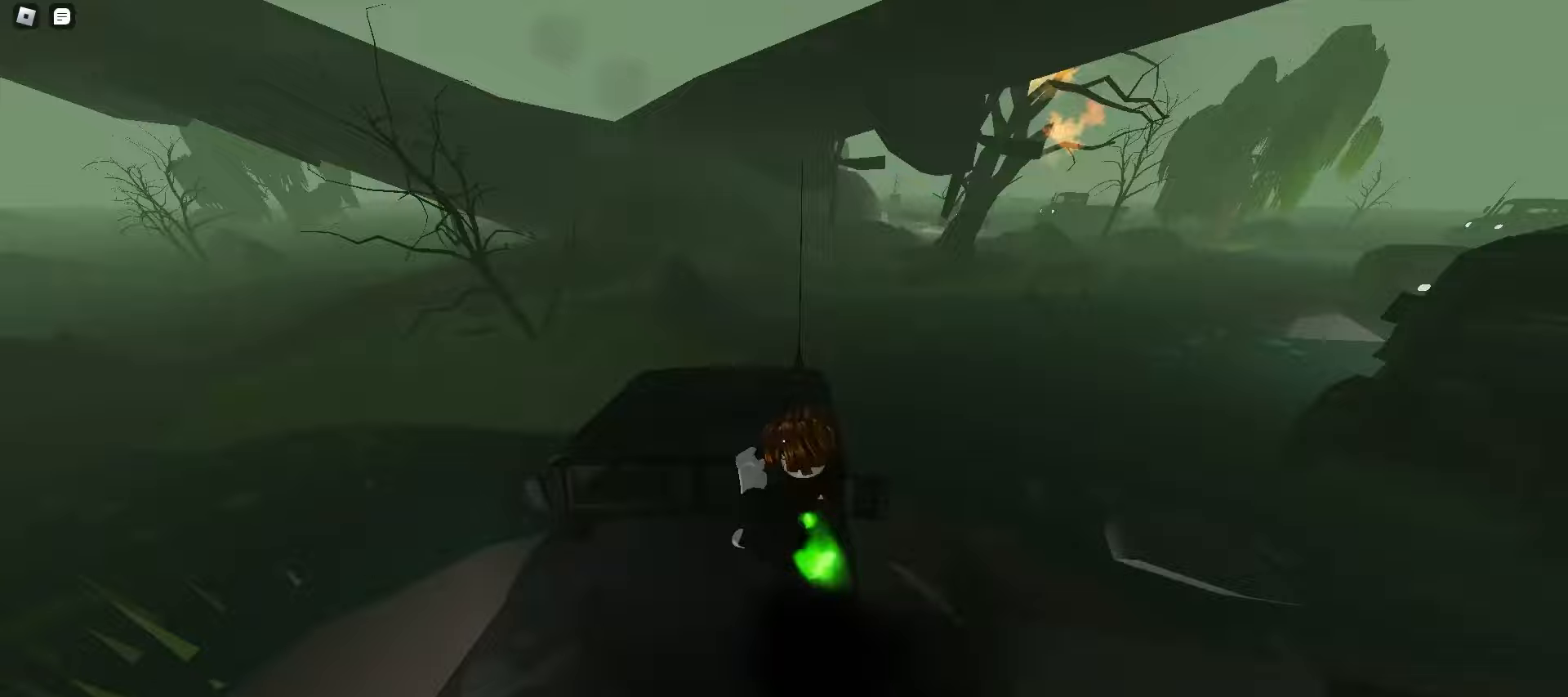
{"keys": ["a", "ctrl"], "mouse": [], "events": []}
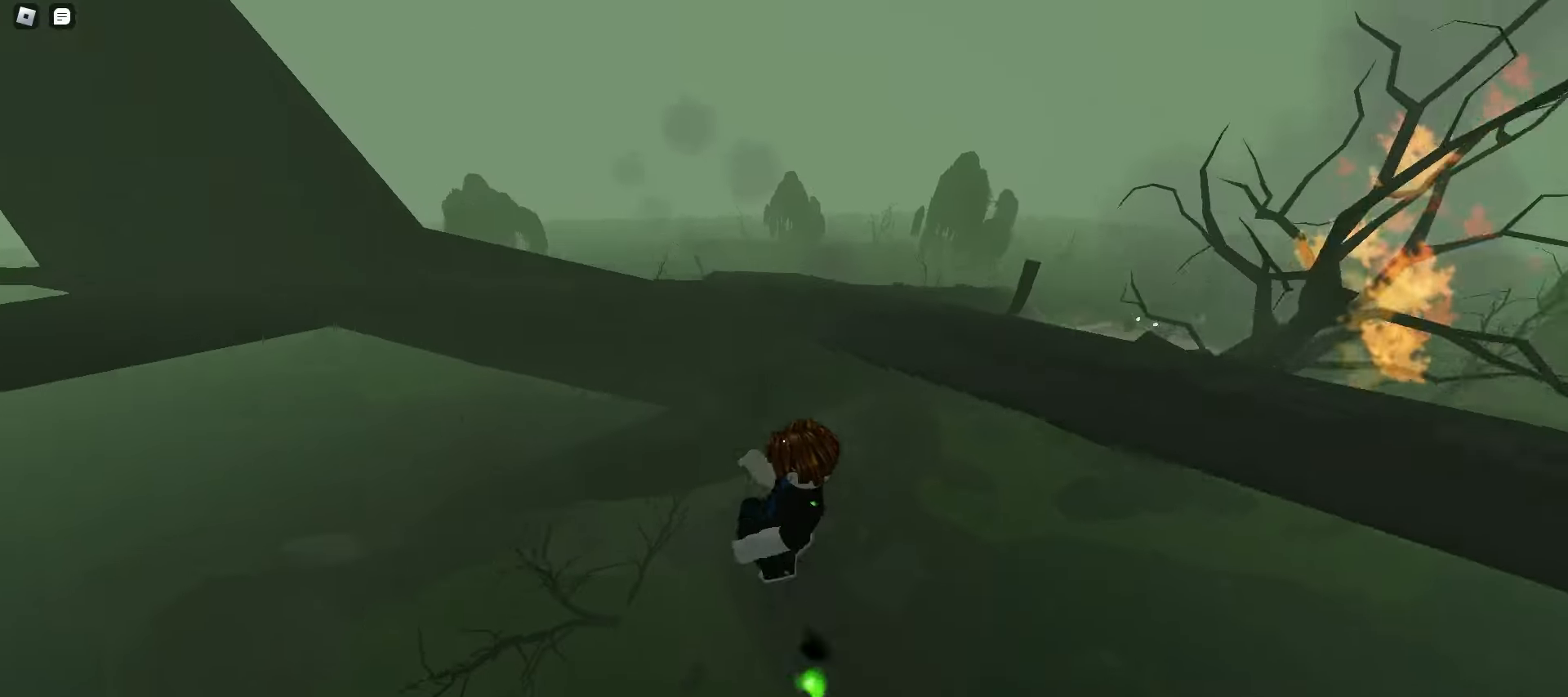
{"keys": ["ctrl", "d"], "mouse": [], "events": [[383, "a", "up"], [400, "d", "down"]]}
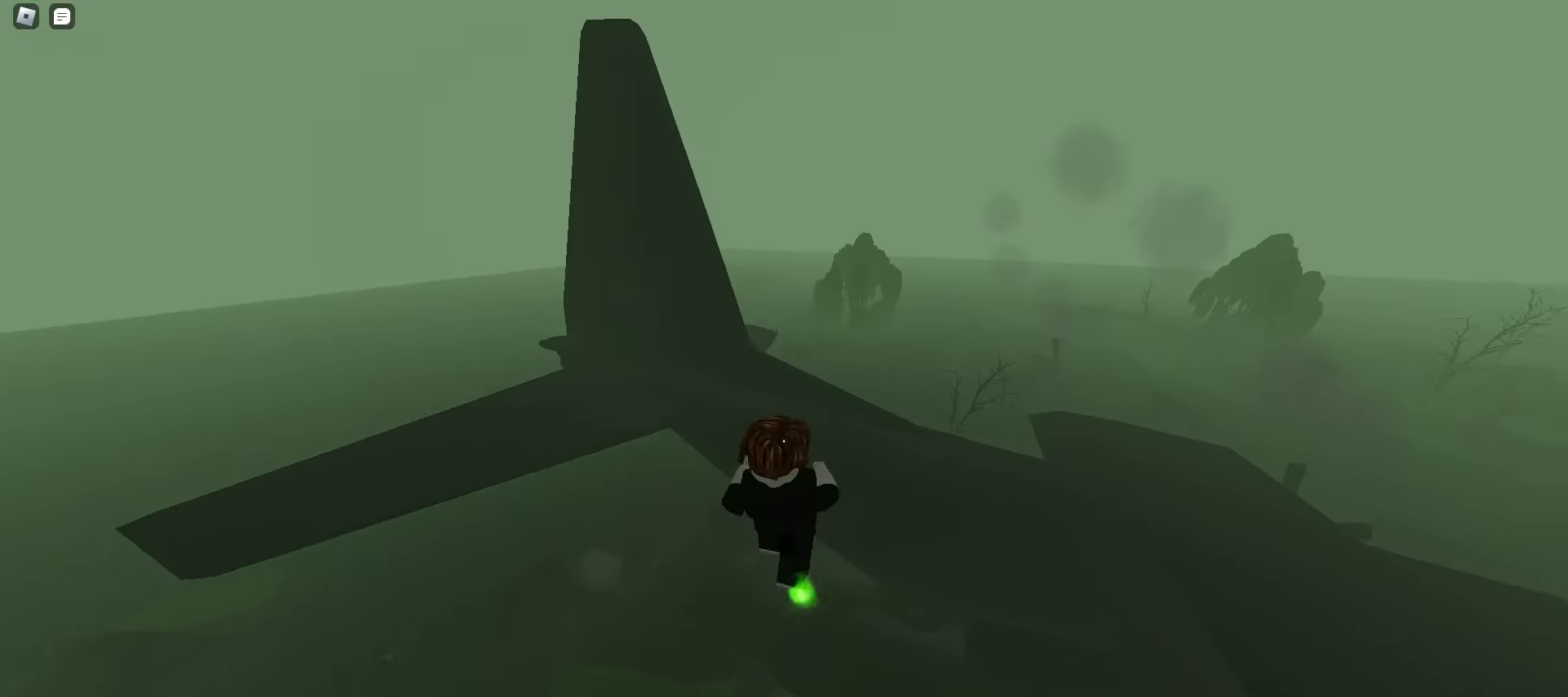
{"keys": ["ctrl", "d"], "mouse": [], "events": []}
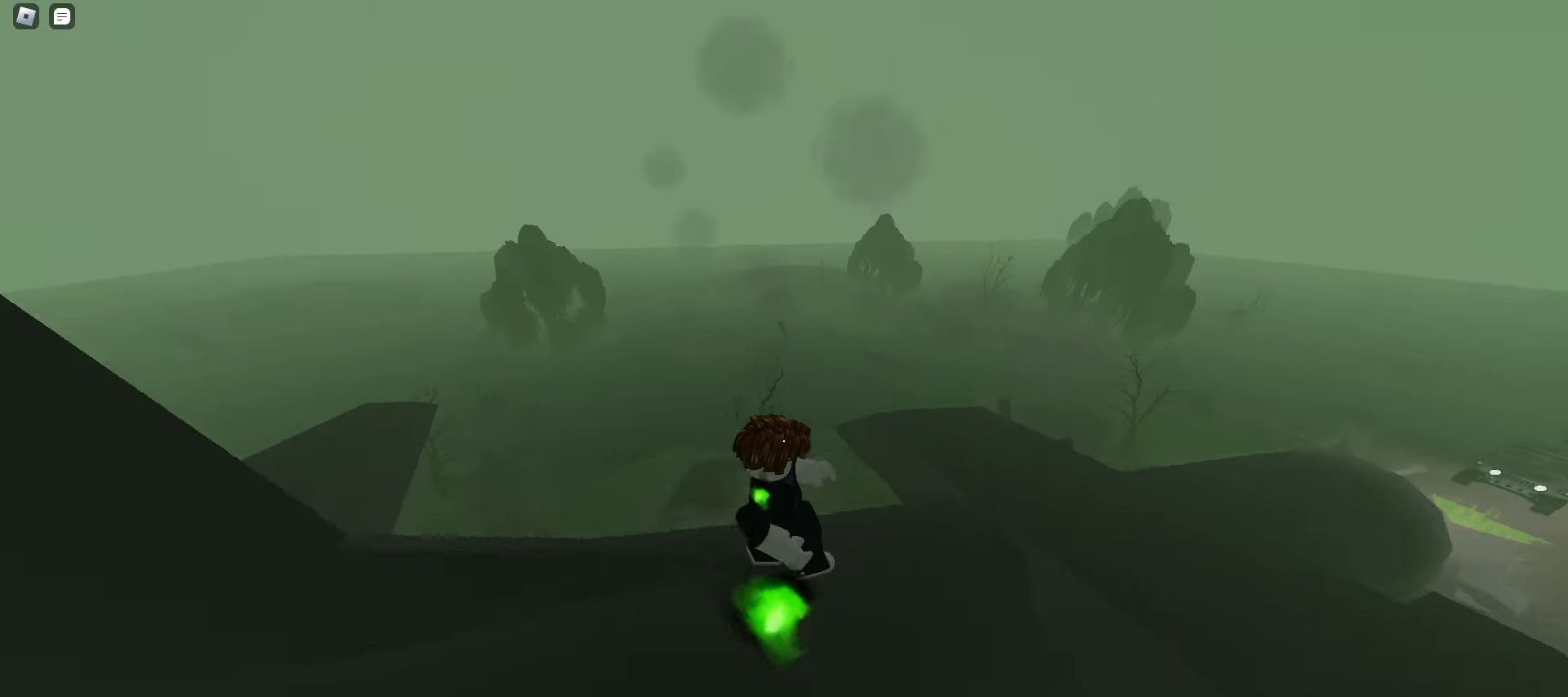
{"keys": ["ctrl", "d"], "mouse": [], "events": []}
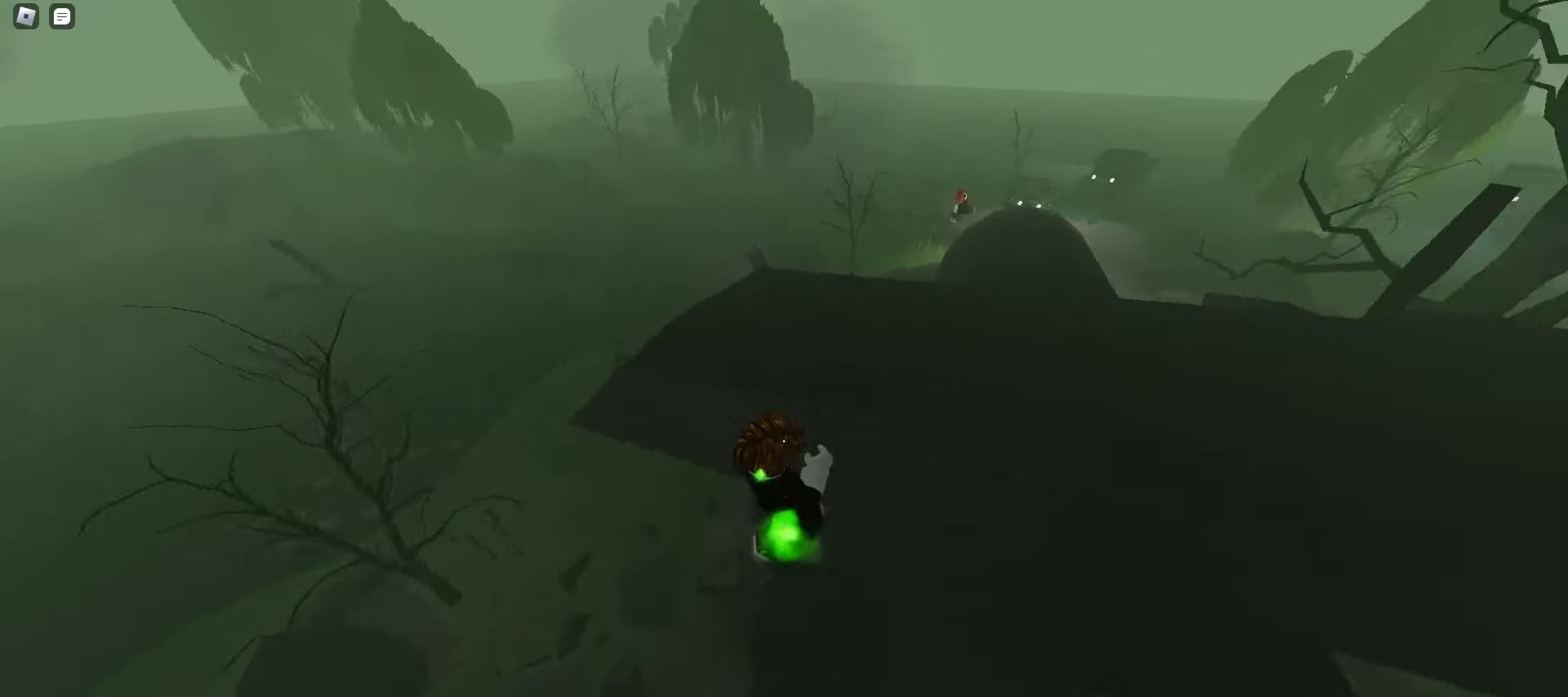
{"keys": ["ctrl", "d"], "mouse": [], "events": [[150, "space", "down"], [300, "space", "up"]]}
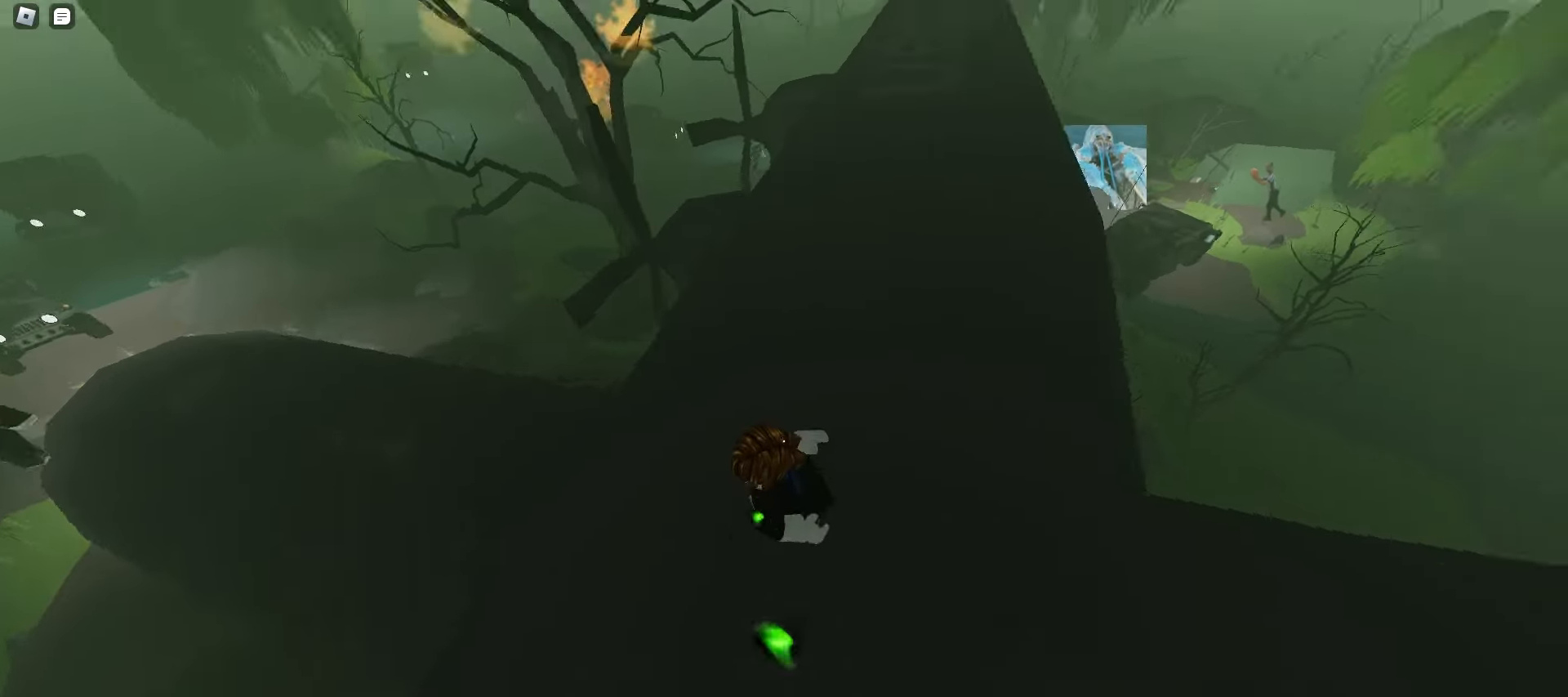
{"keys": ["ctrl", "space"], "mouse": [], "events": [[167, "space", "down"], [200, "space", "up"], [233, "space", "down"], [267, "space", "up"], [300, "space", "down"], [317, "space", "up"], [350, "space", "down"], [383, "space", "up"], [417, "space", "down"], [450, "space", "up"], [483, "d", "up"], [483, "space", "down"]]}
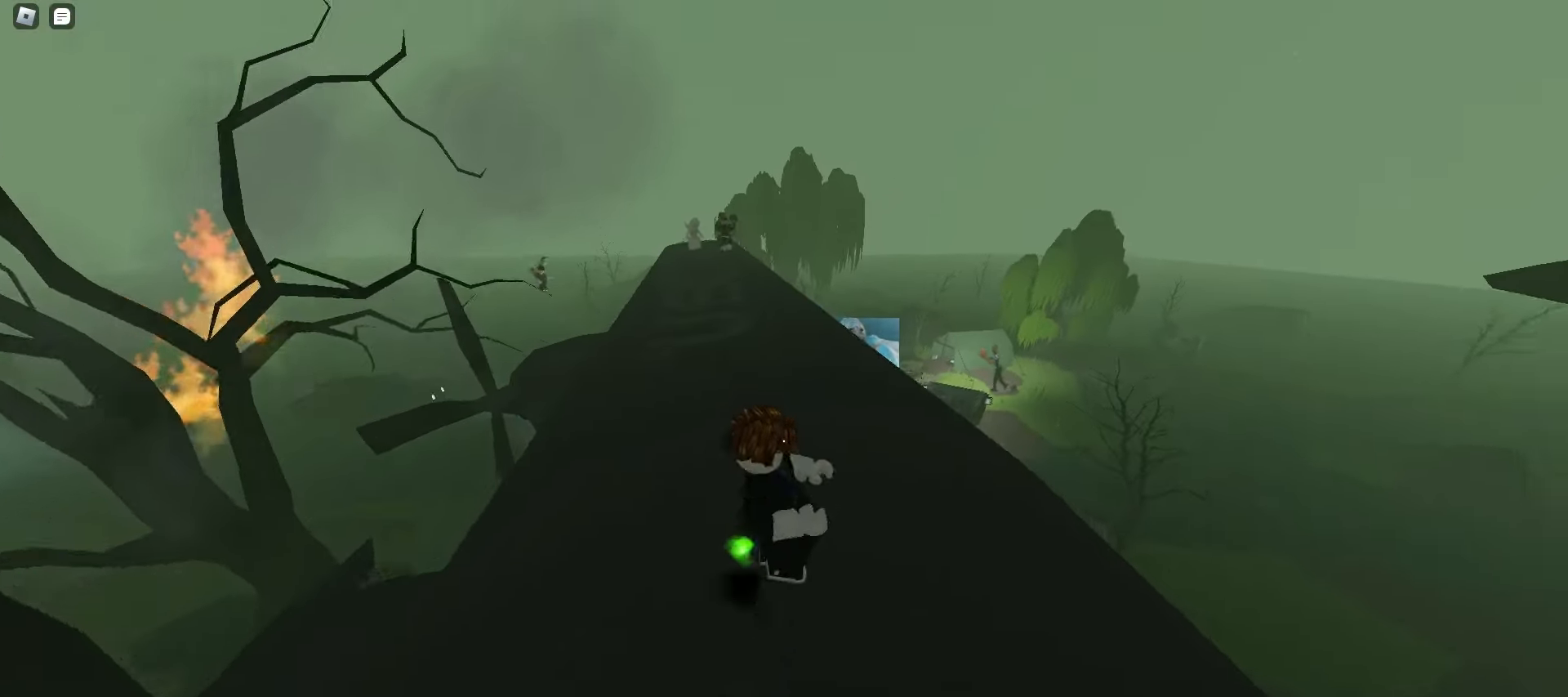
{"keys": ["d", "w"], "mouse": [], "events": [[17, "space", "up"], [33, "space", "down"], [67, "space", "up"], [100, "a", "down"], [100, "space", "down"], [133, "ctrl", "up"], [133, "space", "up"], [167, "space", "down"], [167, "w", "down"], [200, "space", "up"], [233, "space", "down"], [250, "space", "up"], [283, "space", "down"], [317, "space", "up"], [350, "space", "down"], [383, "space", "up"], [417, "space", "down"], [450, "a", "up"], [450, "d", "down"], [450, "space", "up"], [467, "space", "down"], [500, "space", "up"]]}
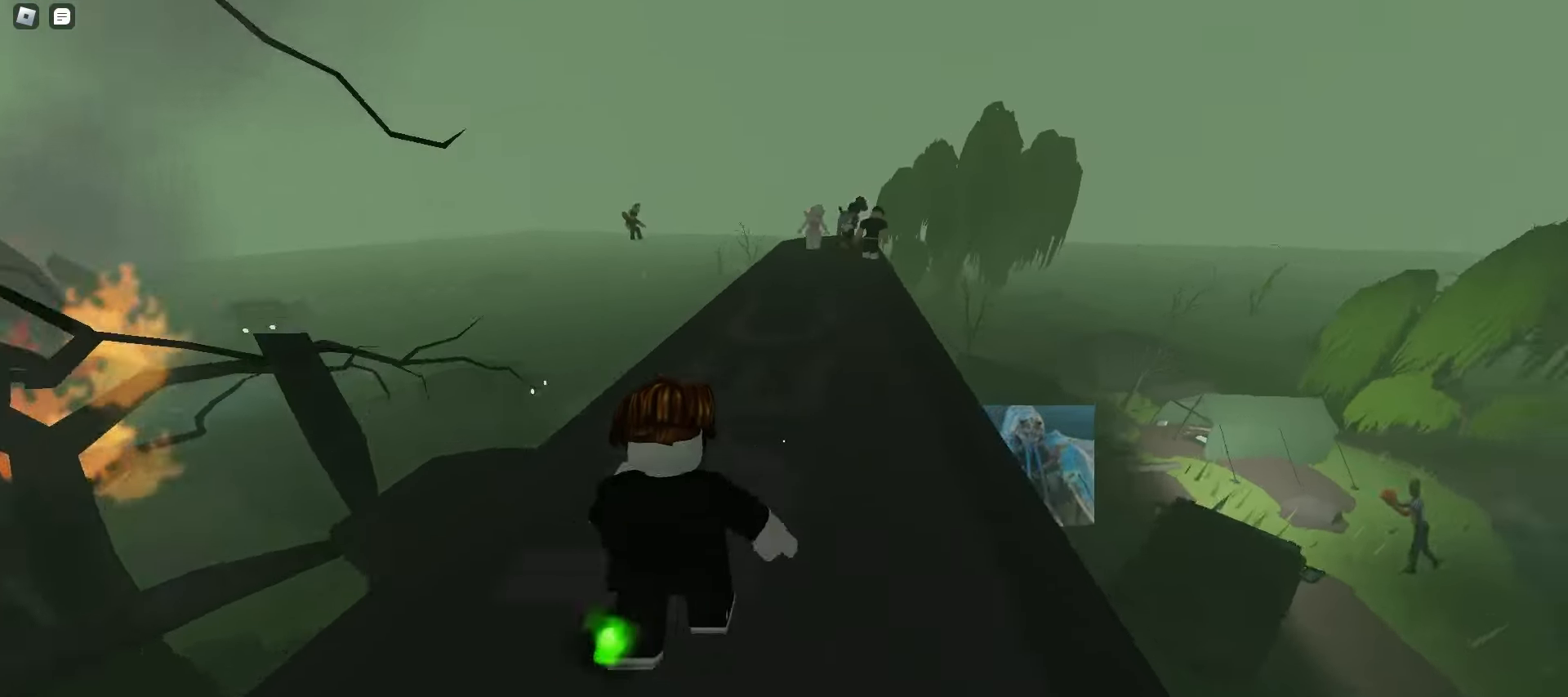
{"keys": ["a", "w"], "mouse": [], "events": [[33, "space", "down"], [67, "space", "up"], [100, "space", "down"], [133, "space", "up"], [167, "space", "down"], [183, "space", "up"], [217, "space", "down"], [250, "space", "up"], [283, "d", "up"], [283, "space", "down"], [317, "space", "up"], [350, "space", "down"], [383, "a", "down"], [383, "space", "up"], [400, "space", "down"], [433, "space", "up"], [467, "space", "down"], [500, "space", "up"]]}
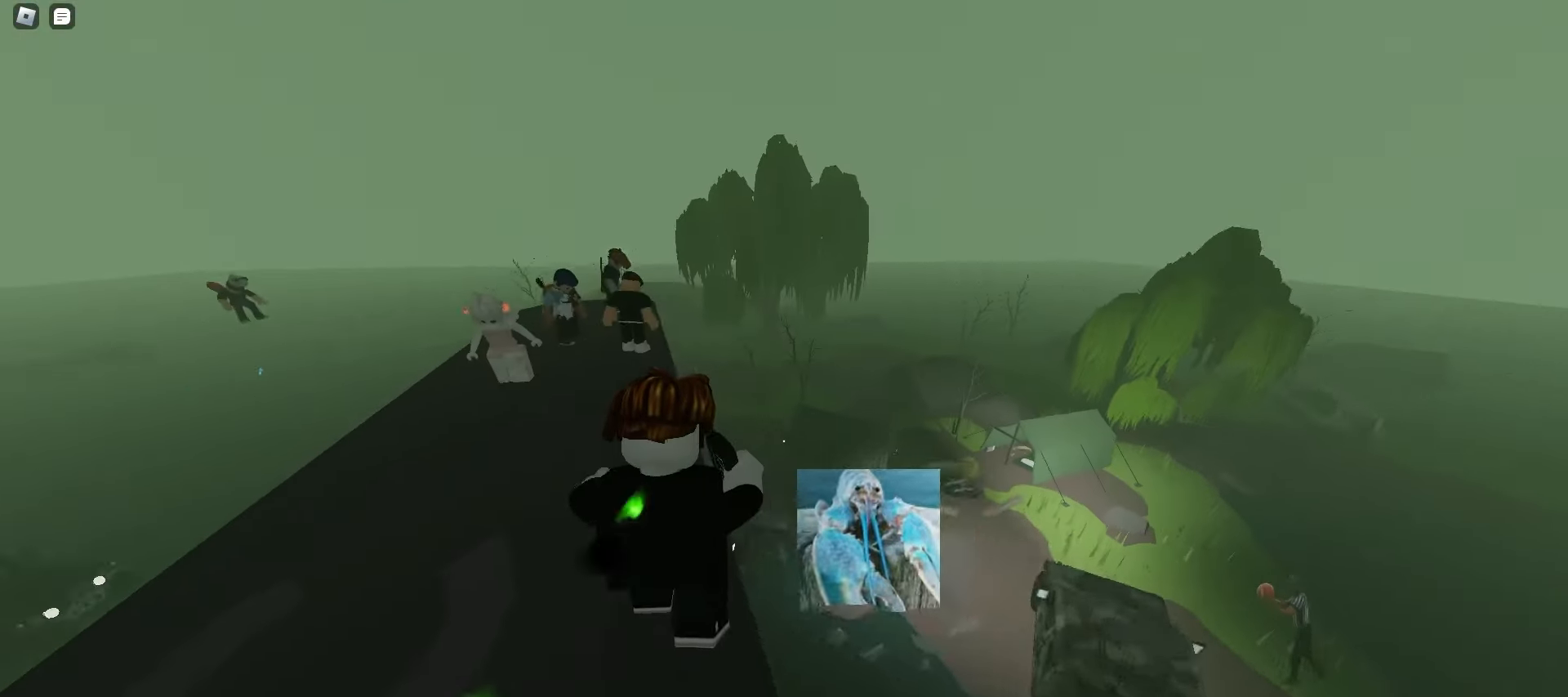
{"keys": ["d", "w"], "mouse": [], "events": [[33, "space", "down"], [67, "space", "up"], [100, "space", "down"], [117, "space", "up"], [150, "space", "down"], [183, "a", "up"], [183, "d", "down"], [183, "space", "up"], [217, "space", "down"], [250, "space", "up"], [283, "space", "down"], [317, "space", "up"], [333, "space", "down"], [367, "space", "up"], [400, "space", "down"], [433, "space", "up"], [467, "space", "down"], [500, "space", "up"]]}
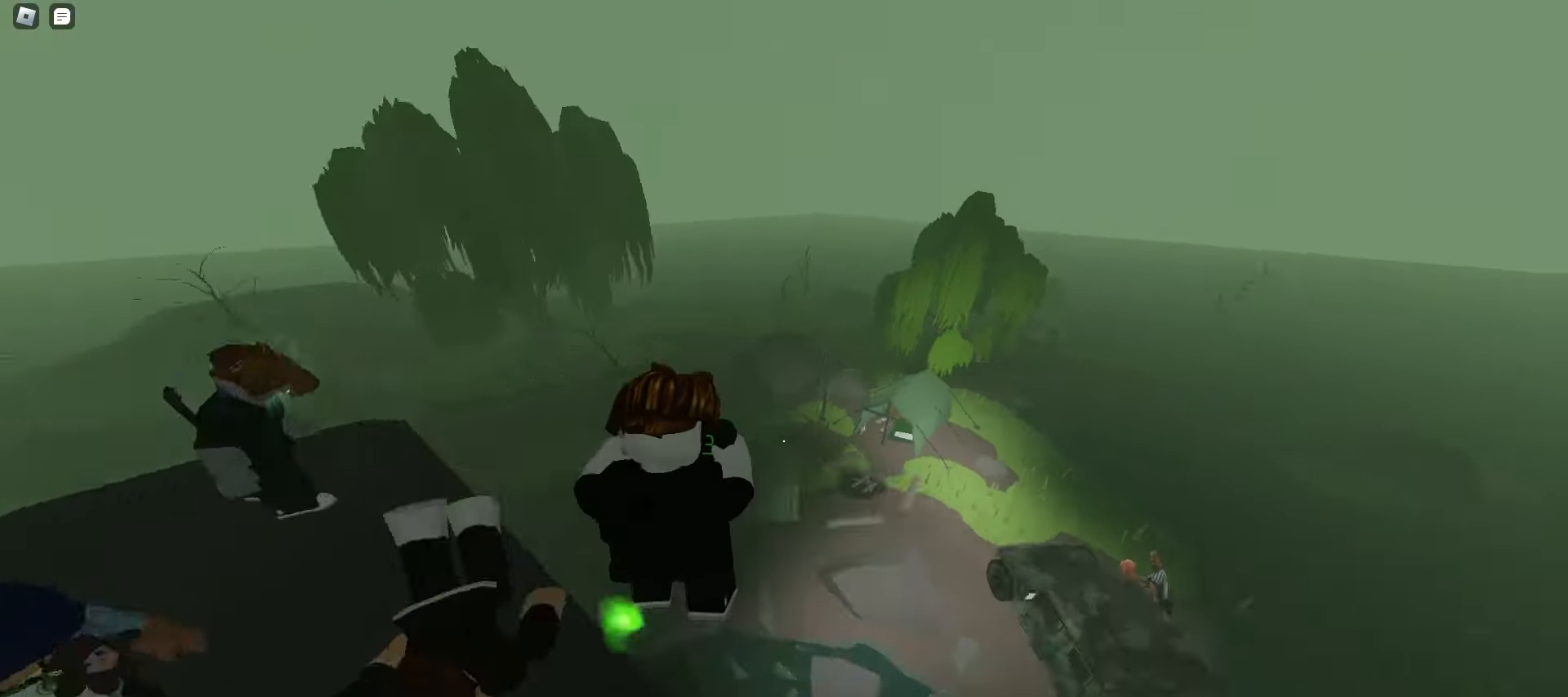
{"keys": ["d", "w"], "mouse": [], "events": [[33, "space", "down"], [50, "space", "up"], [67, "ctrl", "down"], [383, "ctrl", "up"]]}
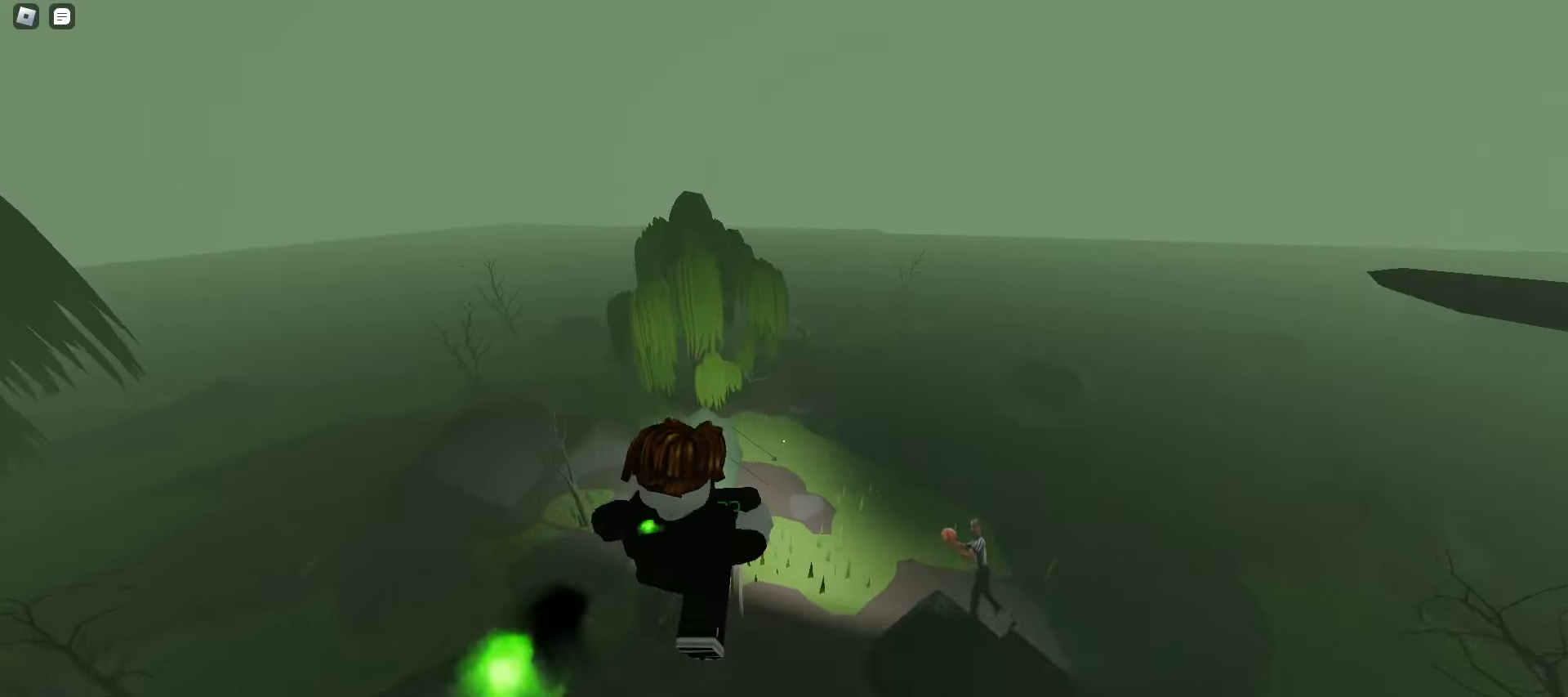
{"keys": ["a", "w"], "mouse": [], "events": [[17, "a", "down"], [17, "d", "up"], [167, "space", "down"], [333, "space", "up"]]}
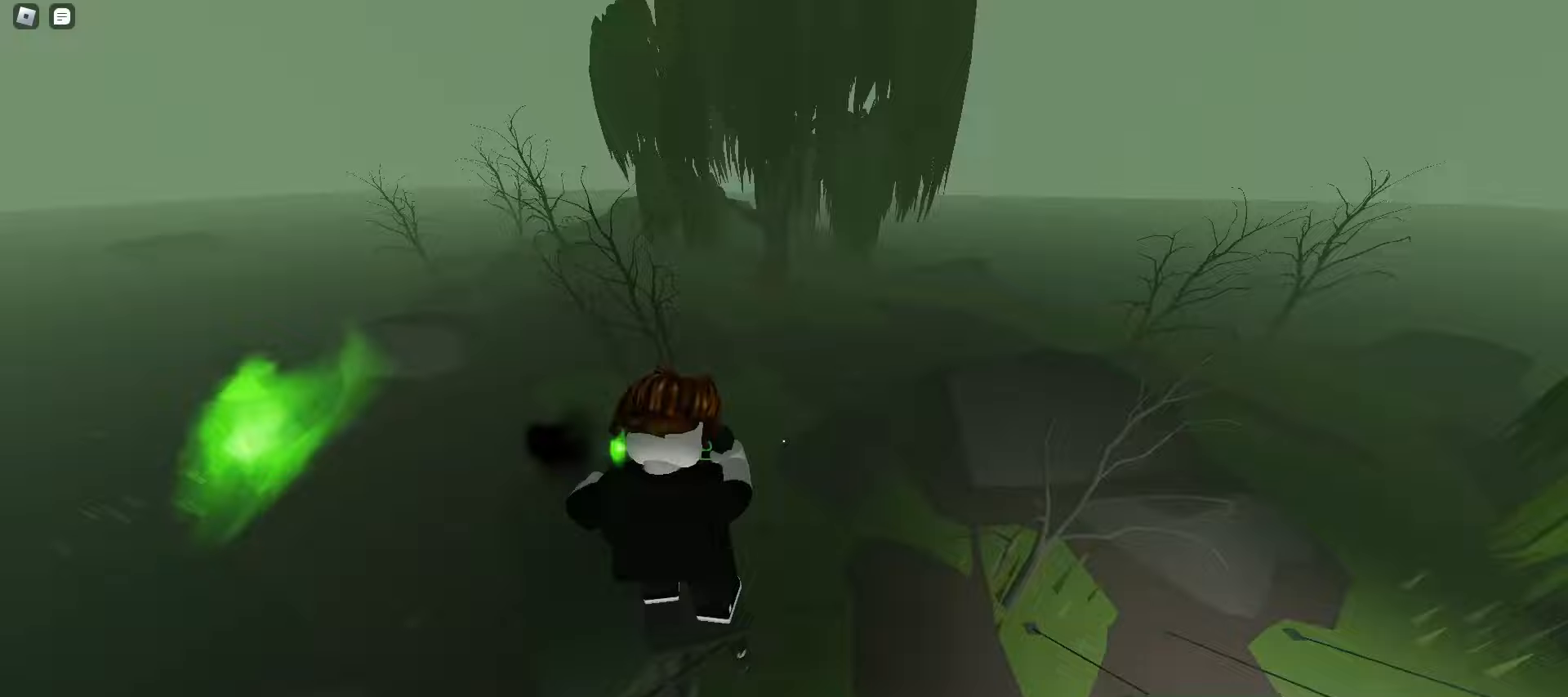
{"keys": ["a", "w"], "mouse": [], "events": [[317, "space", "down"], [467, "space", "up"]]}
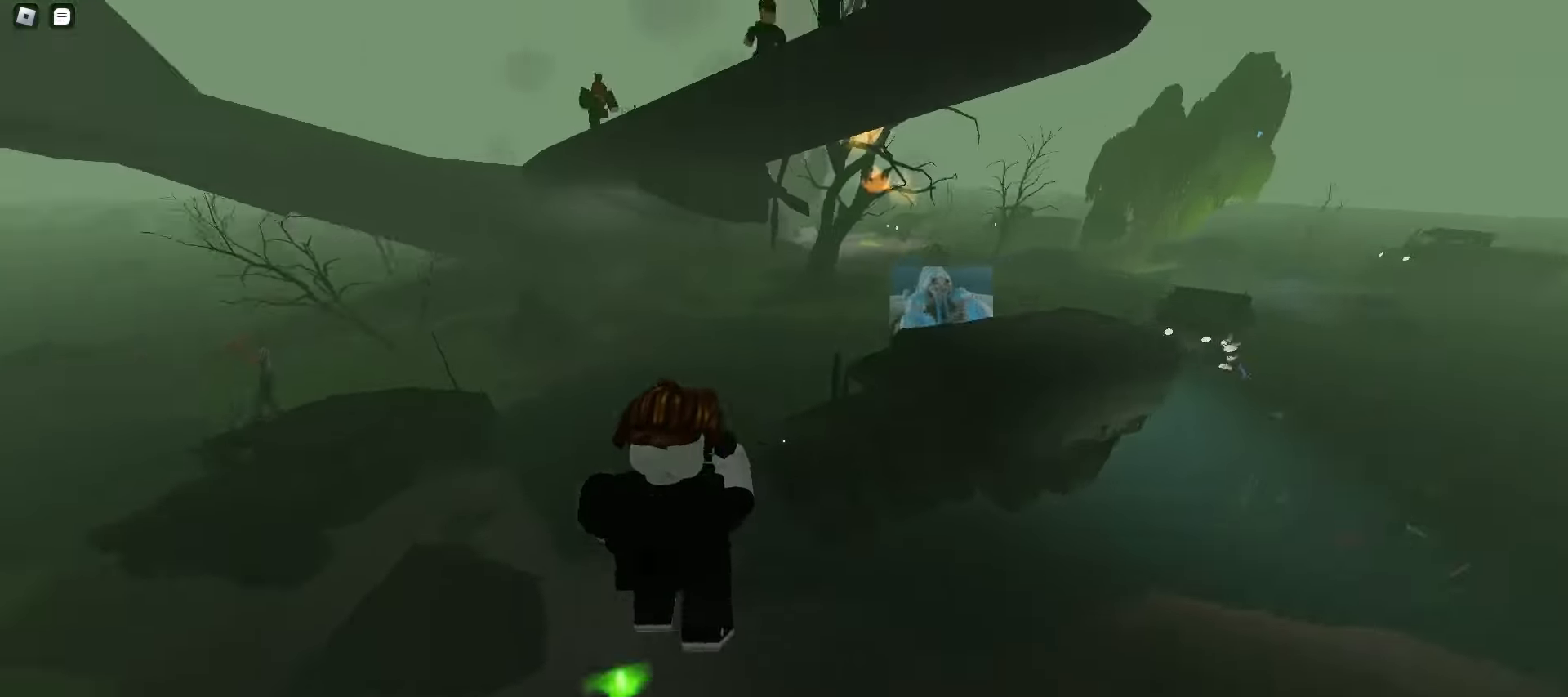
{"keys": ["a", "ctrl", "w"], "mouse": [], "events": [[17, "ctrl", "down"]]}
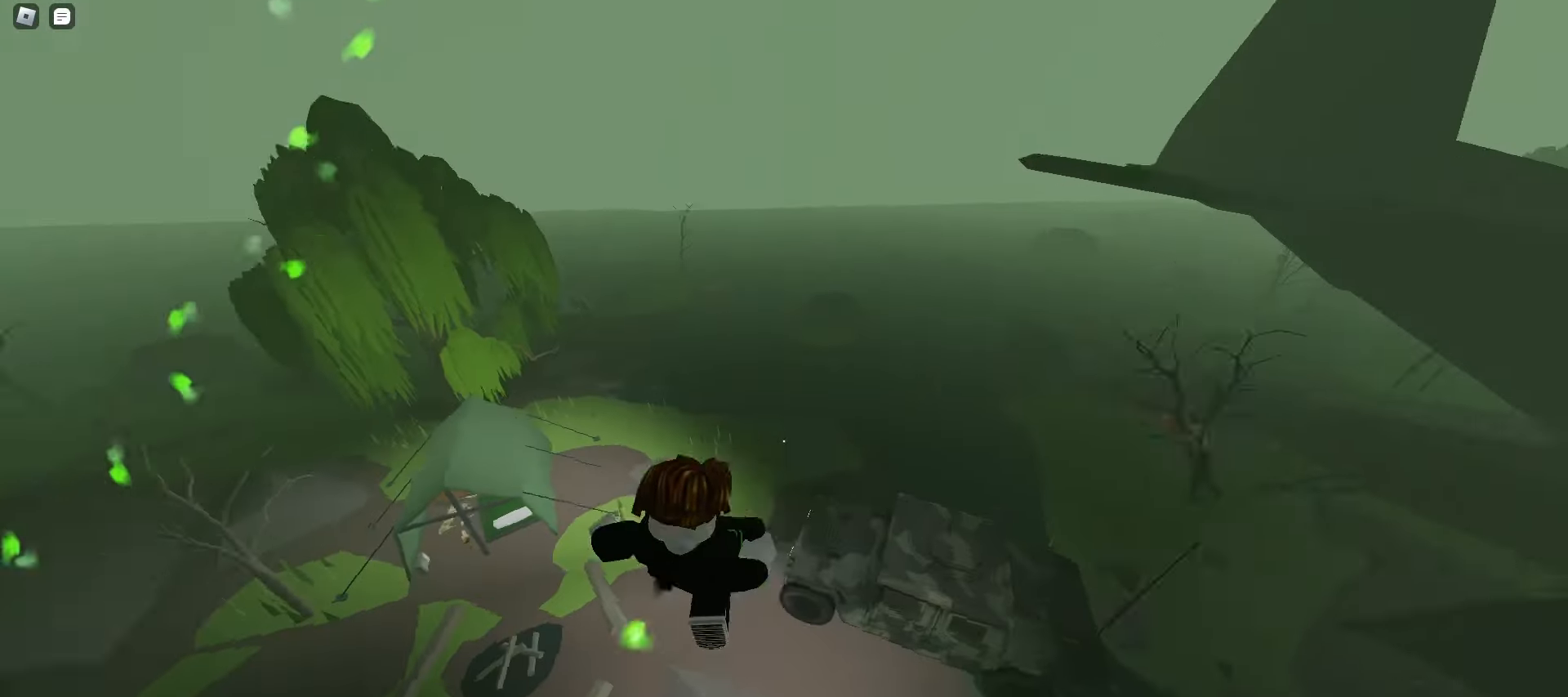
{"keys": ["a", "ctrl", "w"], "mouse": [], "events": []}
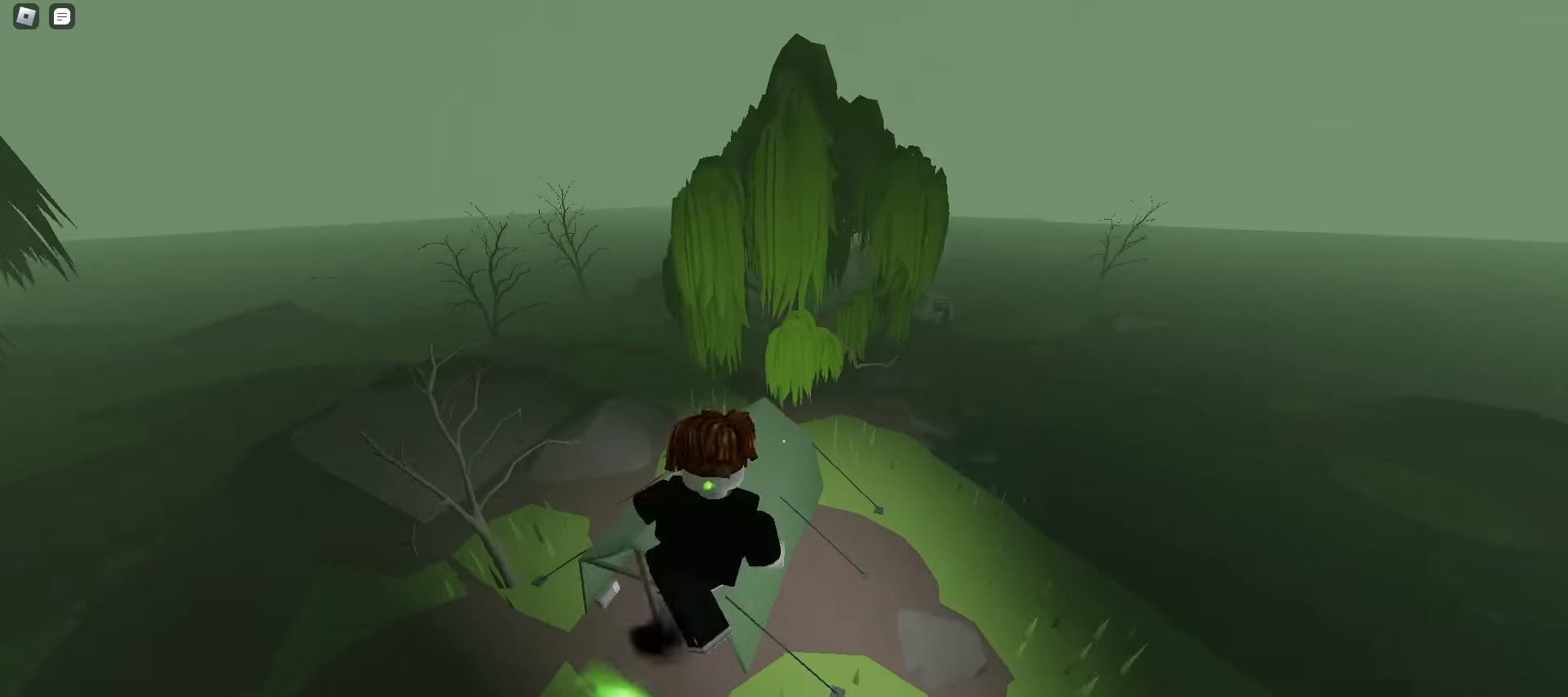
{"keys": ["a", "ctrl"], "mouse": [], "events": [[50, "w", "up"]]}
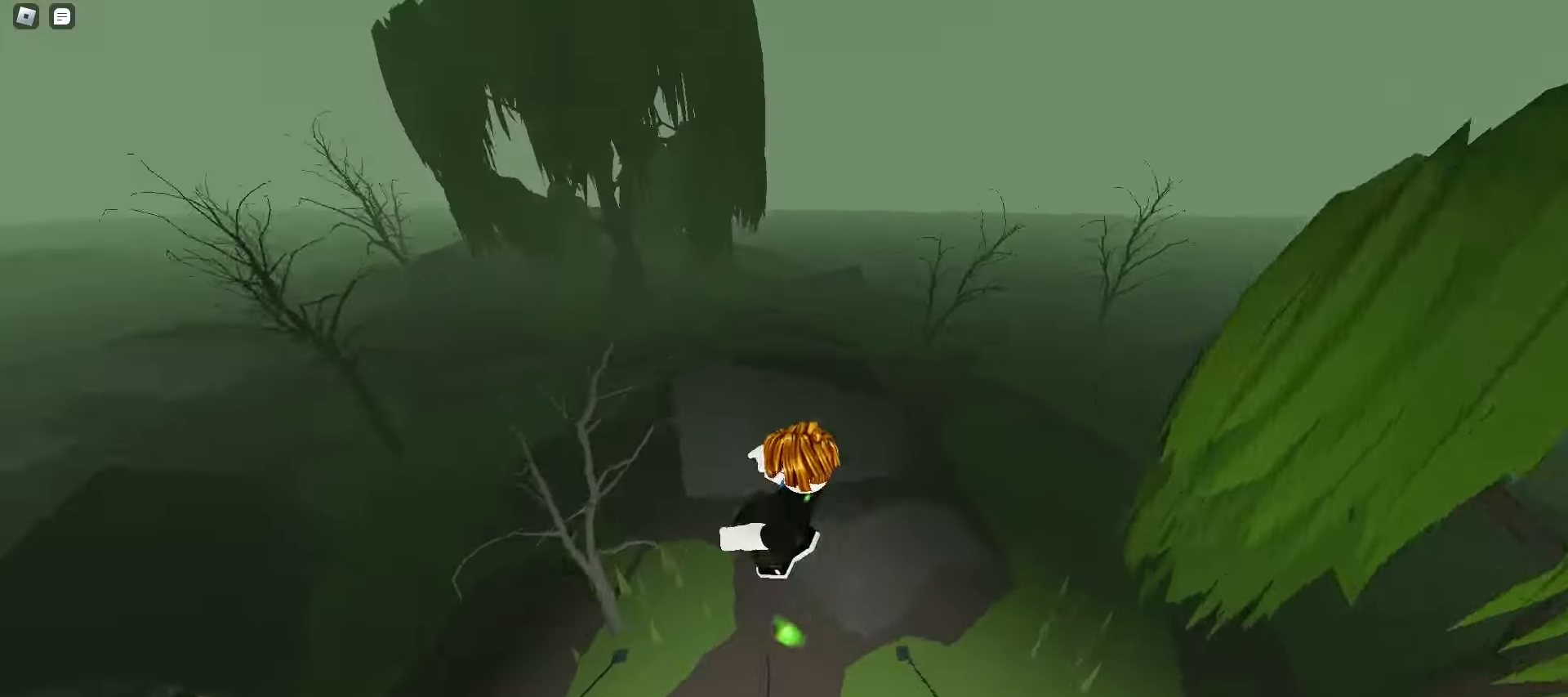
{"keys": ["a", "ctrl"], "mouse": [], "events": []}
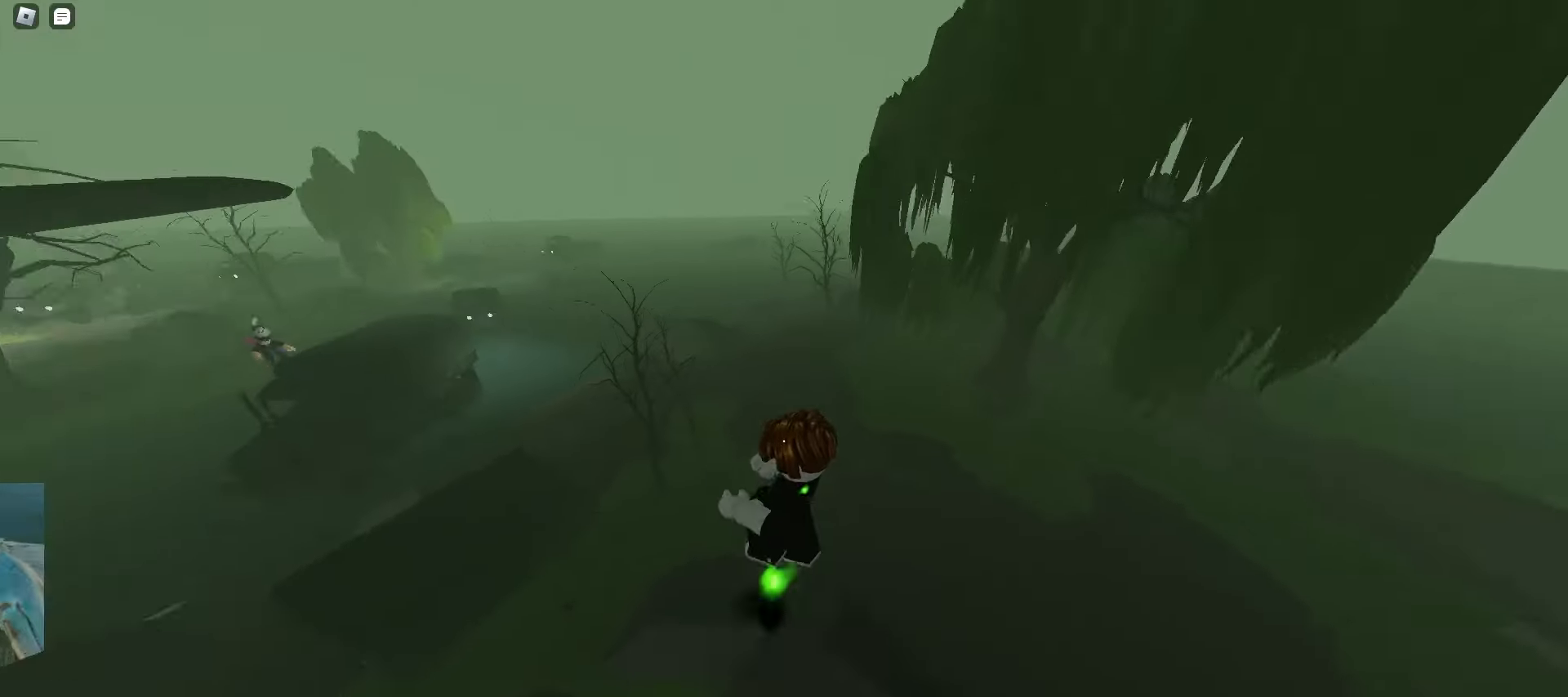
{"keys": ["a", "ctrl"], "mouse": [], "events": []}
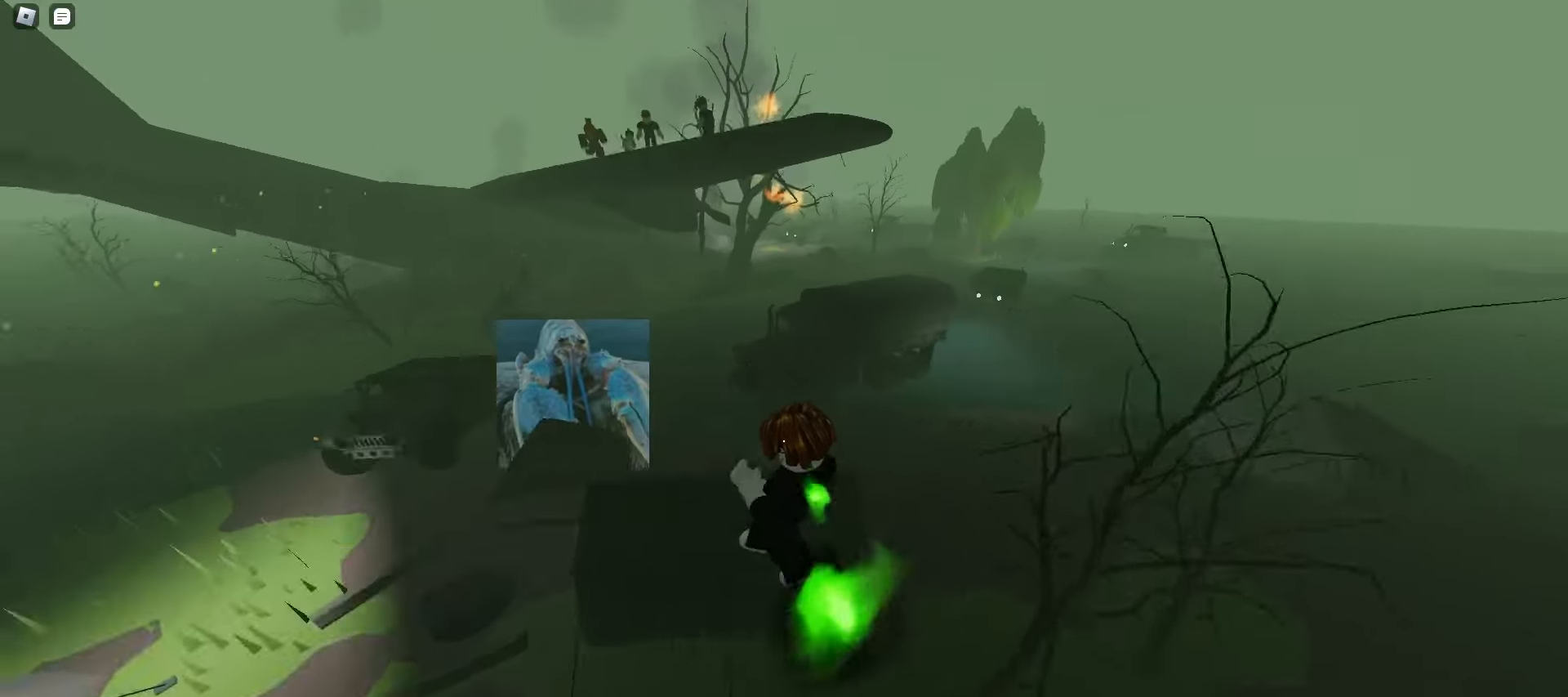
{"keys": ["a", "ctrl"], "mouse": [], "events": []}
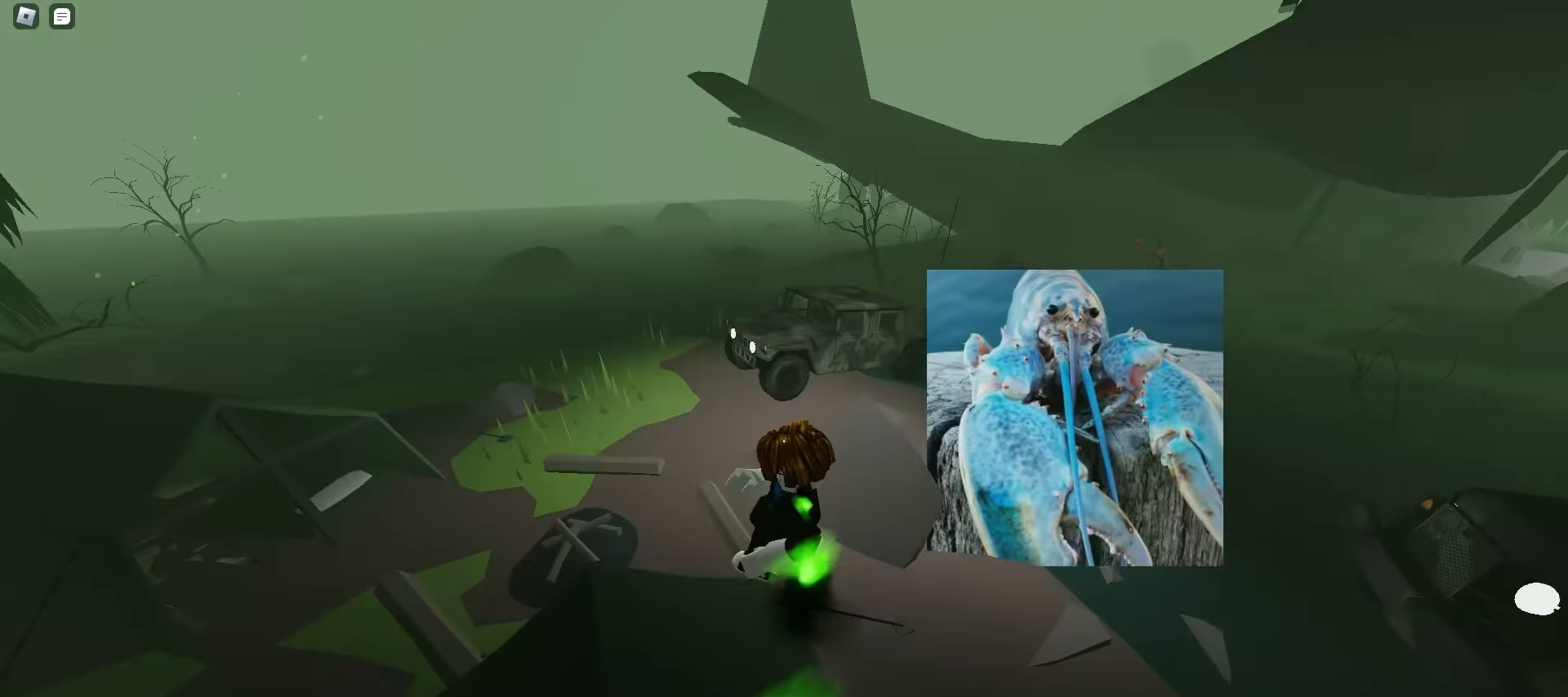
{"keys": ["ctrl", "d"], "mouse": [], "events": [[200, "d", "down"], [217, "a", "up"], [300, "space", "down"], [333, "space", "up"], [367, "space", "down"], [400, "space", "up"], [417, "space", "down"], [450, "space", "up"], [483, "space", "down"], [500, "space", "up"]]}
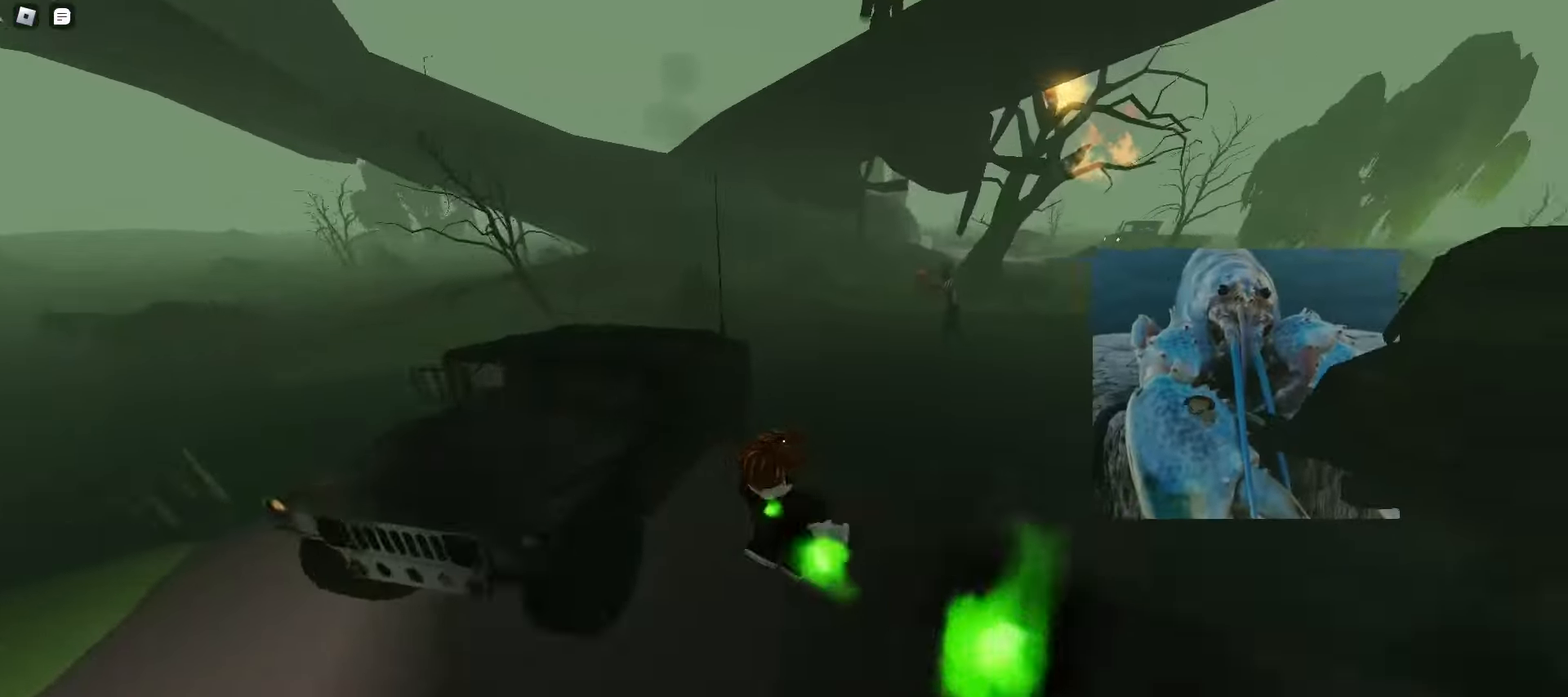
{"keys": ["a", "space", "w"], "mouse": [], "events": [[33, "space", "down"], [83, "space", "up"], [117, "space", "down"], [133, "space", "up"], [167, "space", "down"], [200, "space", "up"], [217, "d", "up"], [233, "space", "down"], [267, "space", "up"], [300, "ctrl", "up"], [300, "space", "down"], [333, "space", "up"], [350, "space", "down"], [383, "a", "down"], [383, "space", "up"], [417, "space", "down"], [417, "w", "down"], [450, "space", "up"], [483, "space", "down"]]}
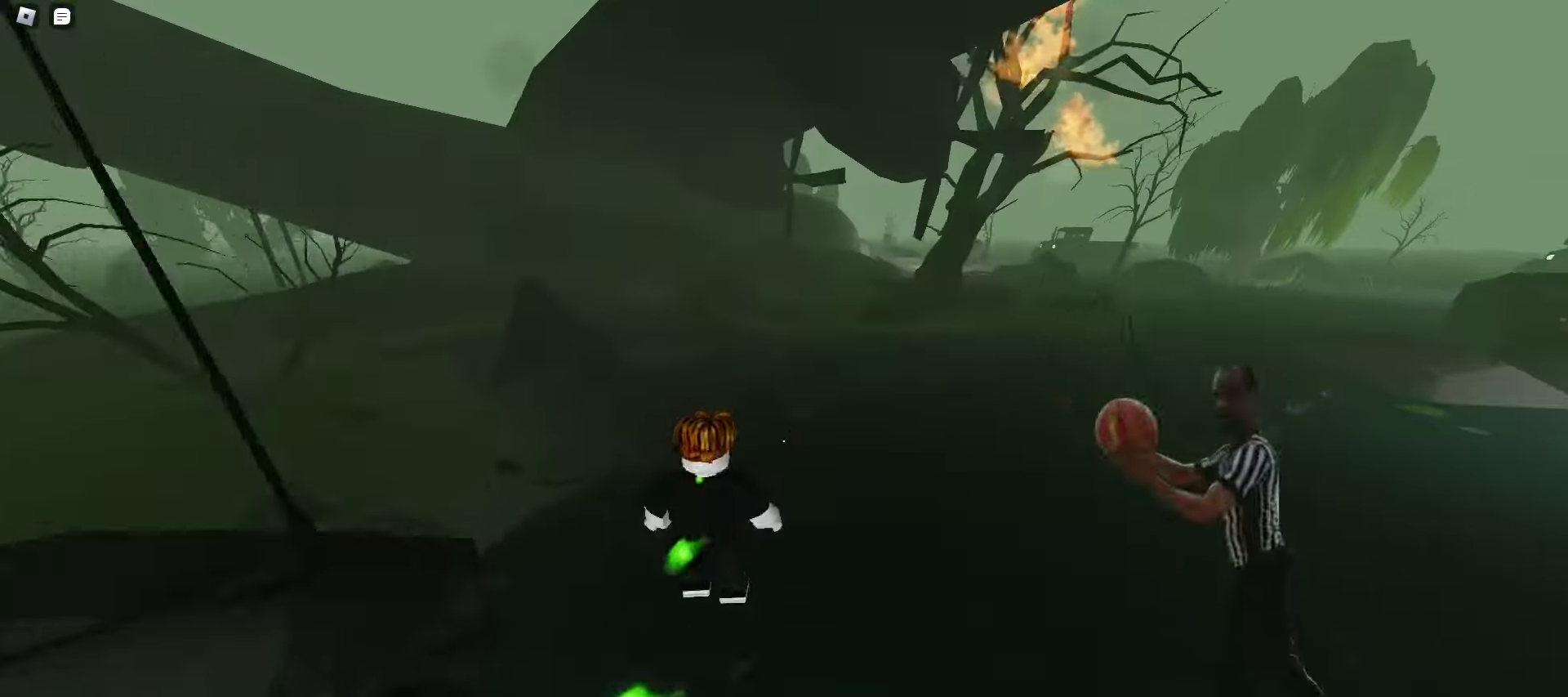
{"keys": ["d", "w"], "mouse": [], "events": [[17, "space", "up"], [50, "space", "down"], [83, "space", "up"], [100, "space", "down"], [133, "space", "up"], [167, "space", "down"], [200, "space", "up"], [350, "a", "up"], [350, "d", "down"]]}
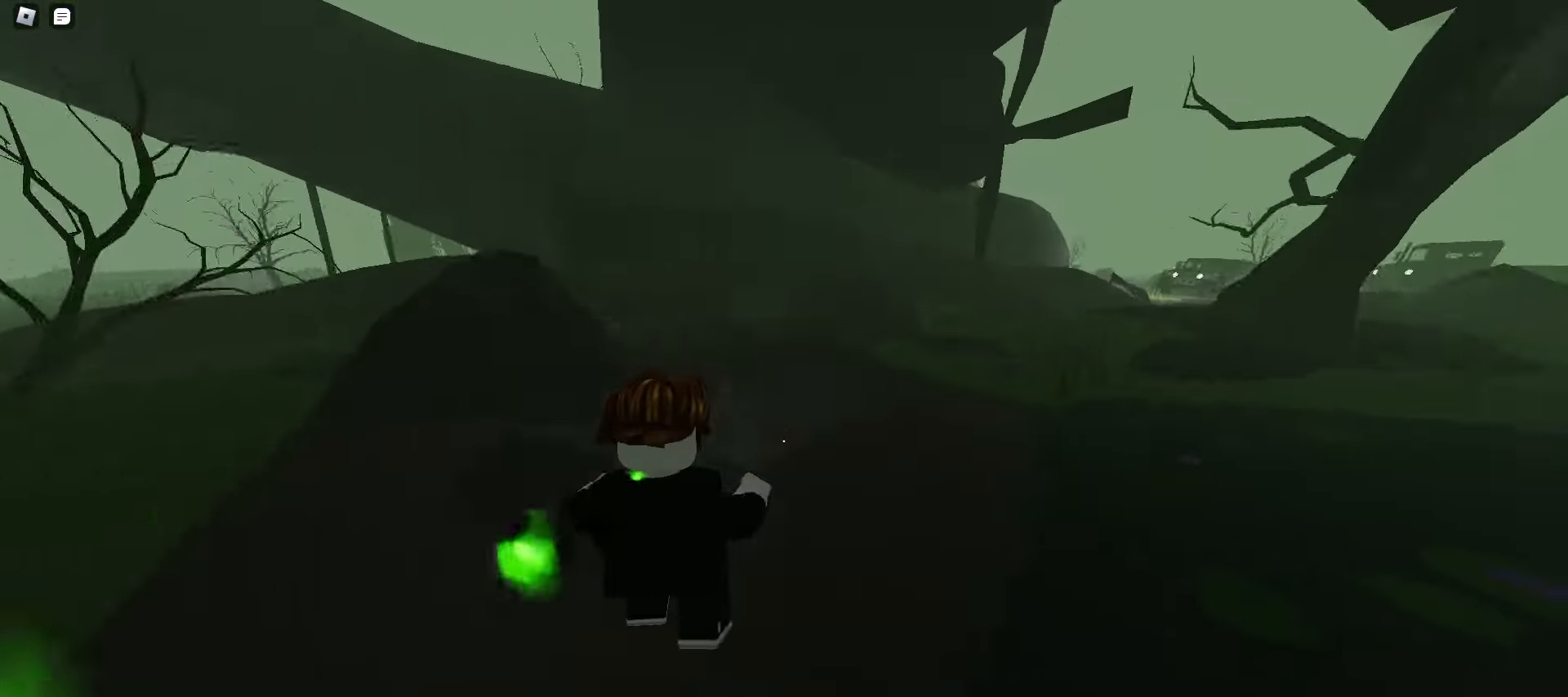
{"keys": ["a", "w"], "mouse": [], "events": [[67, "a", "down"], [67, "d", "up"], [400, "space", "down"], [433, "space", "up"], [467, "space", "down"], [500, "space", "up"]]}
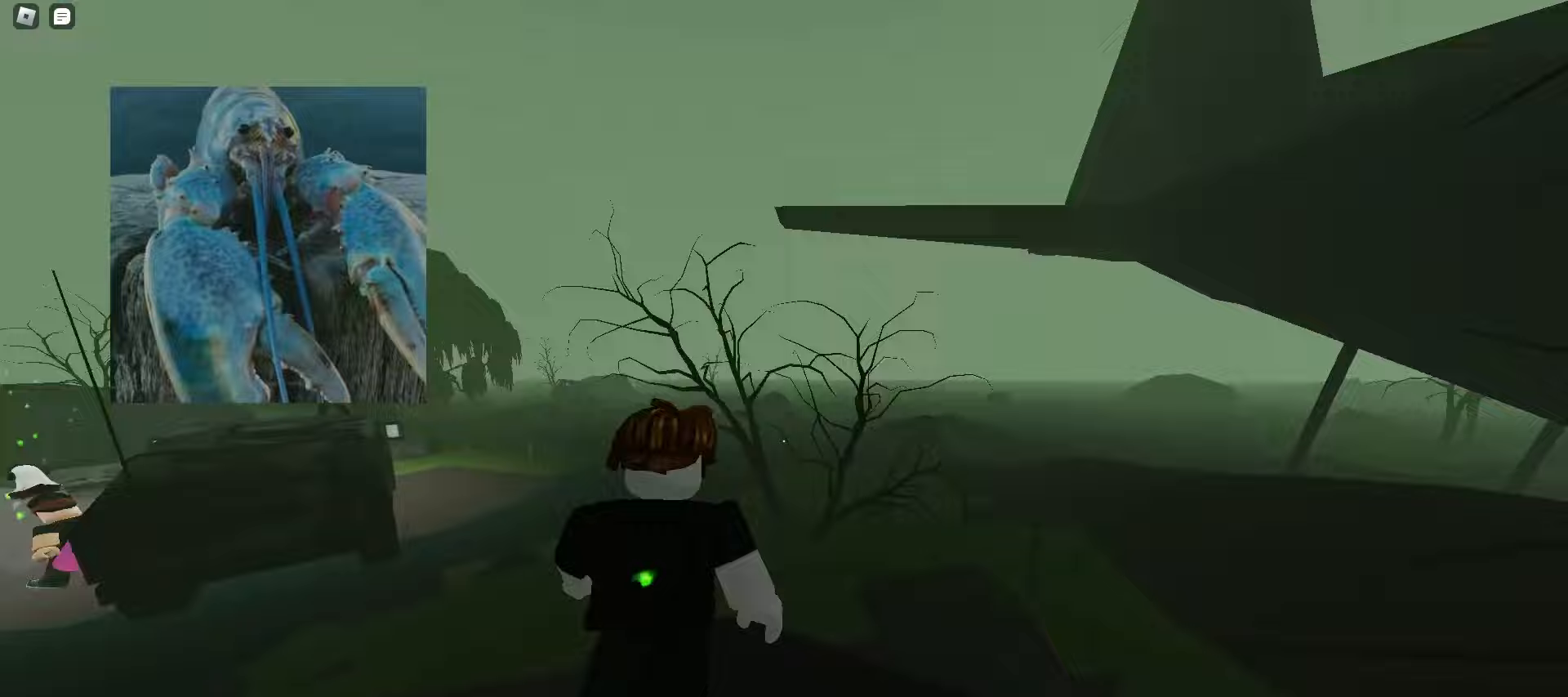
{"keys": ["d", "w"], "mouse": [], "events": [[33, "space", "down"], [50, "space", "up"], [67, "d", "down"], [83, "a", "up"], [83, "space", "down"], [117, "space", "up"], [150, "space", "down"], [183, "space", "up"], [217, "space", "down"], [233, "q", "down"], [250, "space", "up"], [267, "space", "down"], [283, "q", "up"], [300, "space", "up"], [333, "space", "down"], [367, "space", "up"]]}
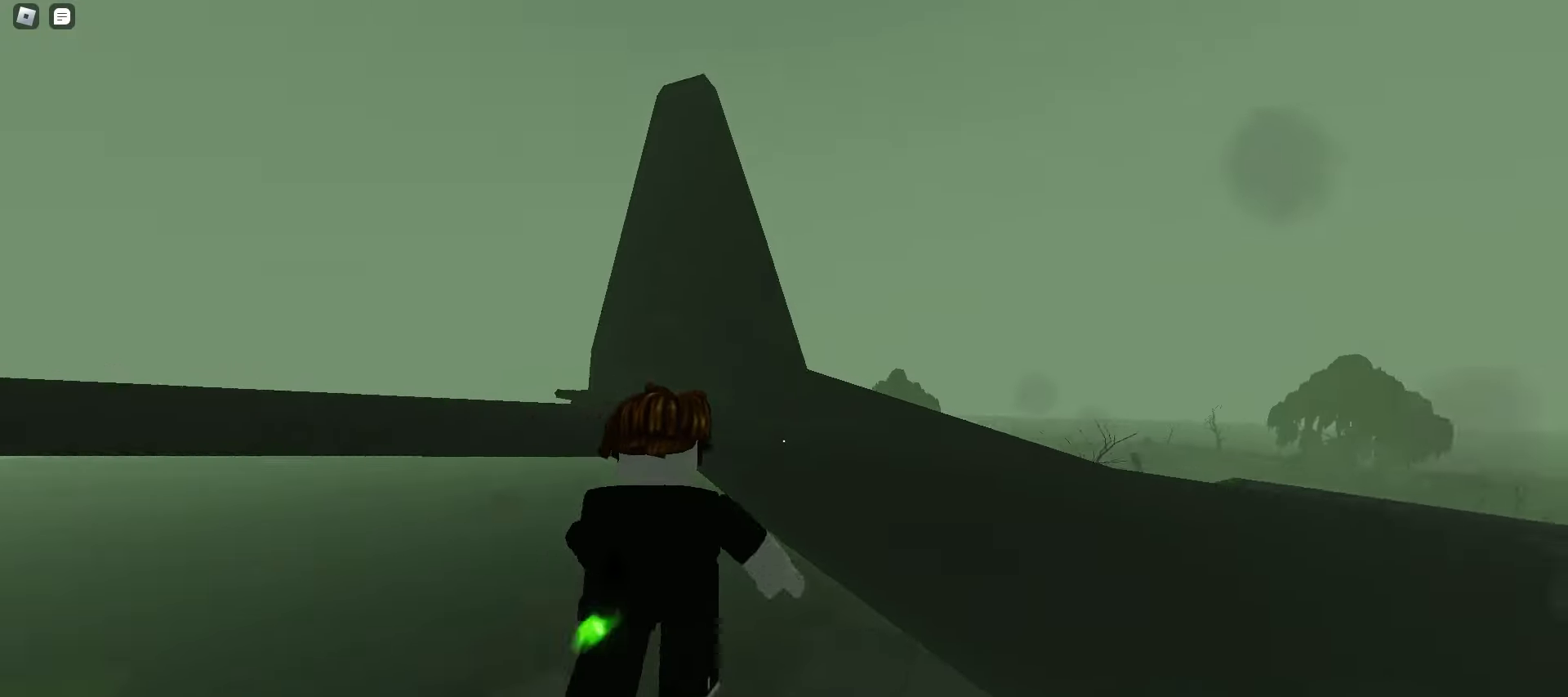
{"keys": ["a", "w"], "mouse": [], "events": [[350, "d", "up"], [383, "a", "down"]]}
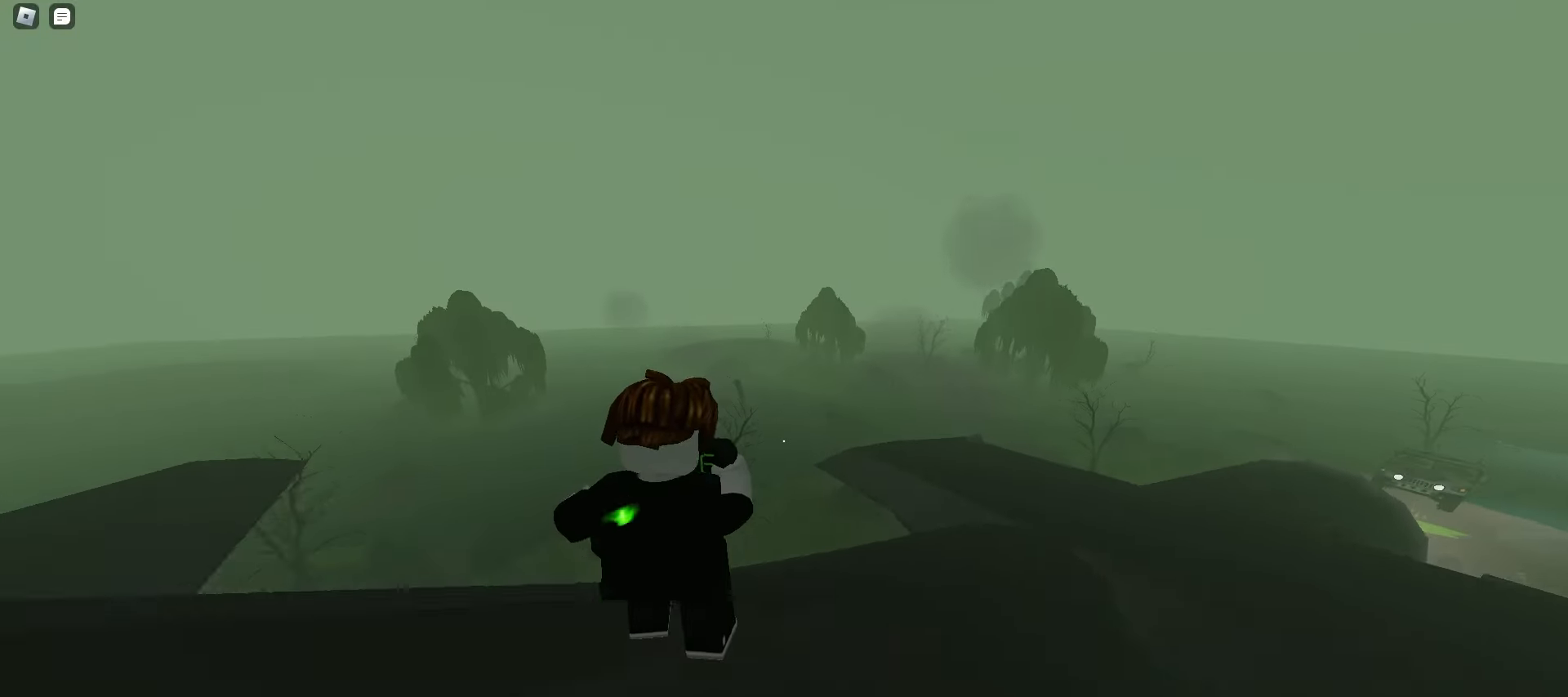
{"keys": ["d", "w"], "mouse": [], "events": [[50, "a", "up"], [83, "d", "down"]]}
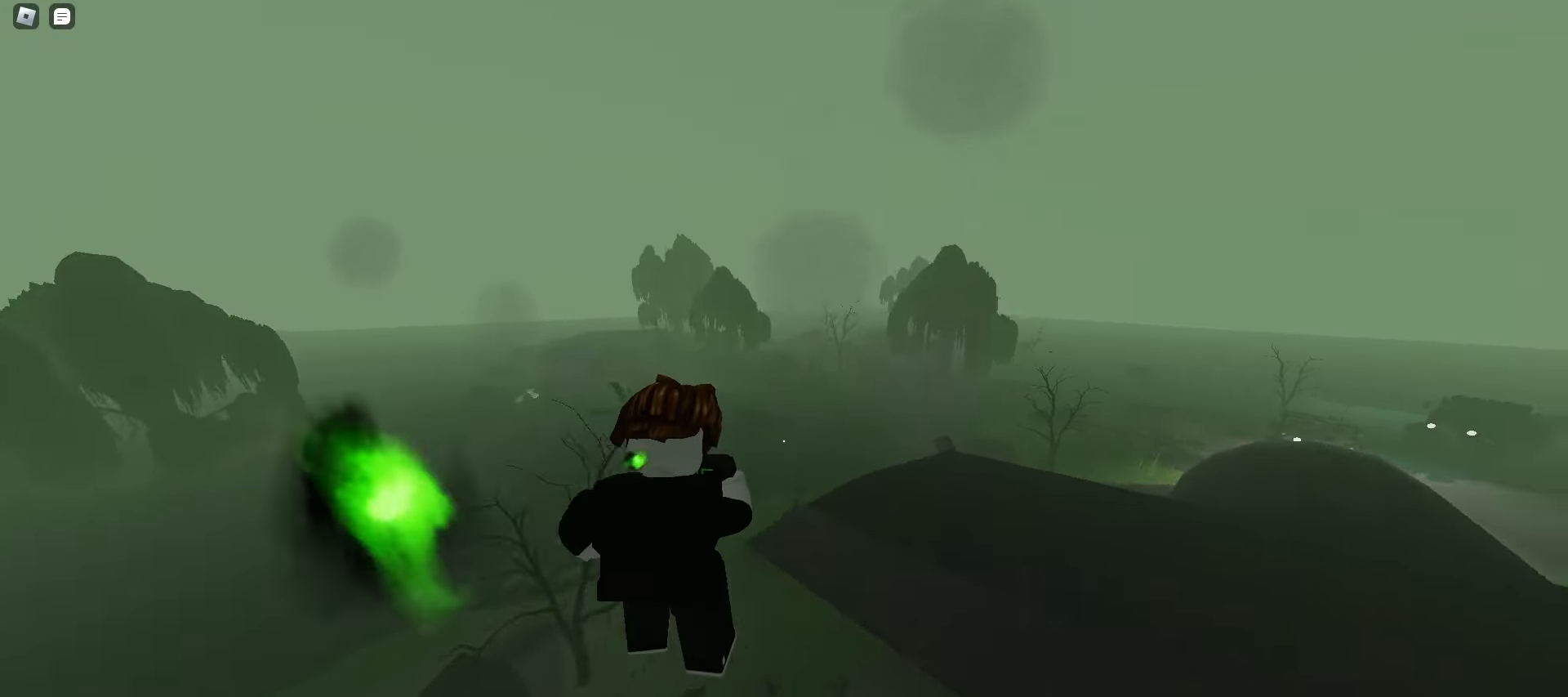
{"keys": ["ctrl", "d", "space", "w"], "mouse": [], "events": [[183, "space", "down"], [217, "space", "up"], [250, "space", "down"], [283, "space", "up"], [317, "space", "down"], [333, "space", "up"], [367, "space", "down"], [400, "space", "up"], [433, "space", "down"], [467, "ctrl", "down"], [467, "space", "up"], [500, "space", "down"]]}
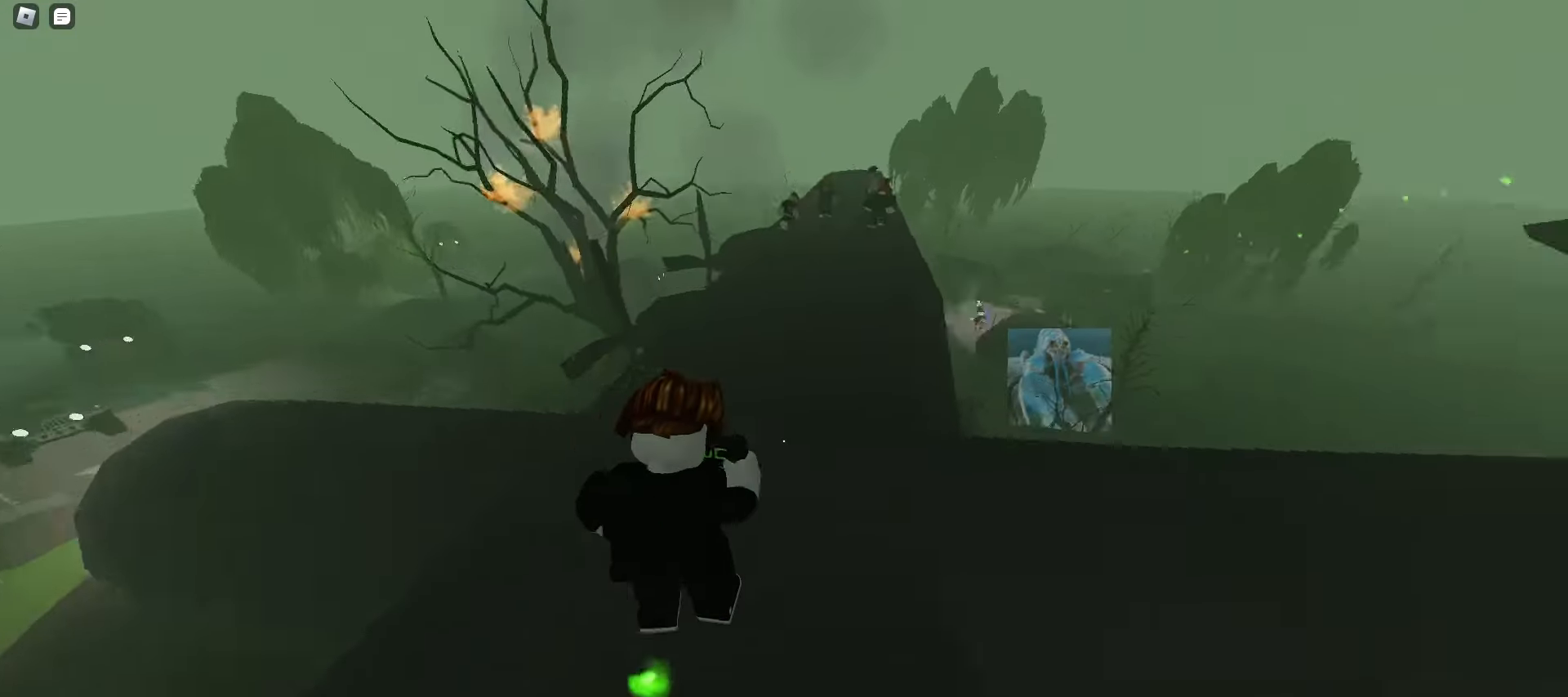
{"keys": ["a", "w"], "mouse": [], "events": [[33, "space", "up"], [267, "ctrl", "up"], [383, "d", "up"], [400, "a", "down"]]}